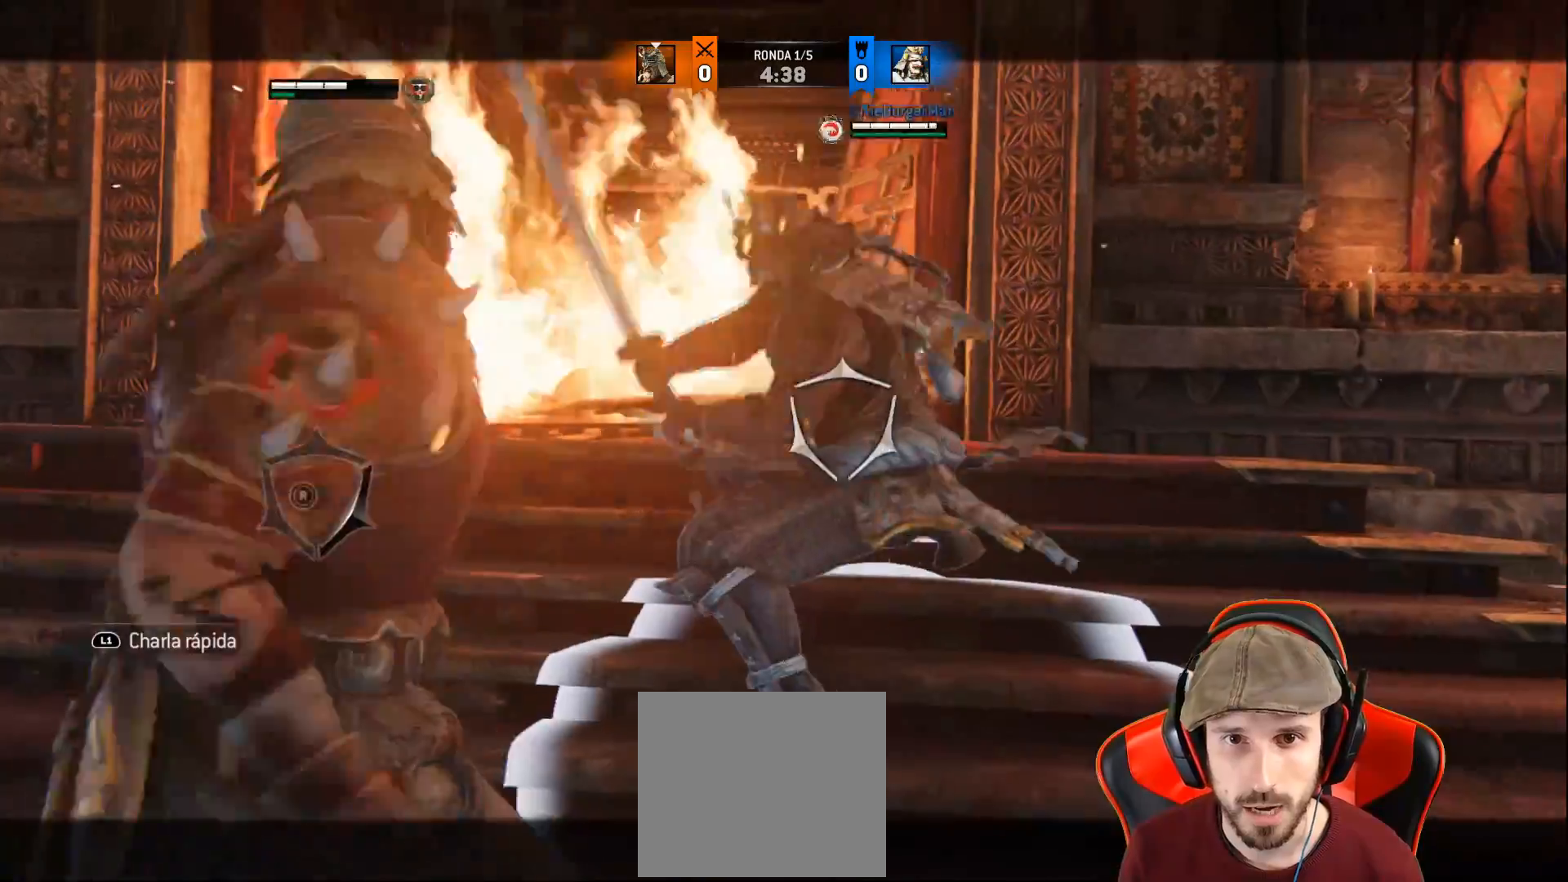
Gameplay with a controller (PlayStation layout); each line is a JSON object with the inputs held at the frame after it. "events" lists button and stick changes between this image and that frame as [ms after this image, input, new state], when the widget could be followed in between.
{"buttons": ["L2"], "left_stick": "down-left", "right_stick": "center", "events": [[217, "right_stick", "center"], [267, "left_stick", "center"], [383, "left_stick", "down-left"]]}
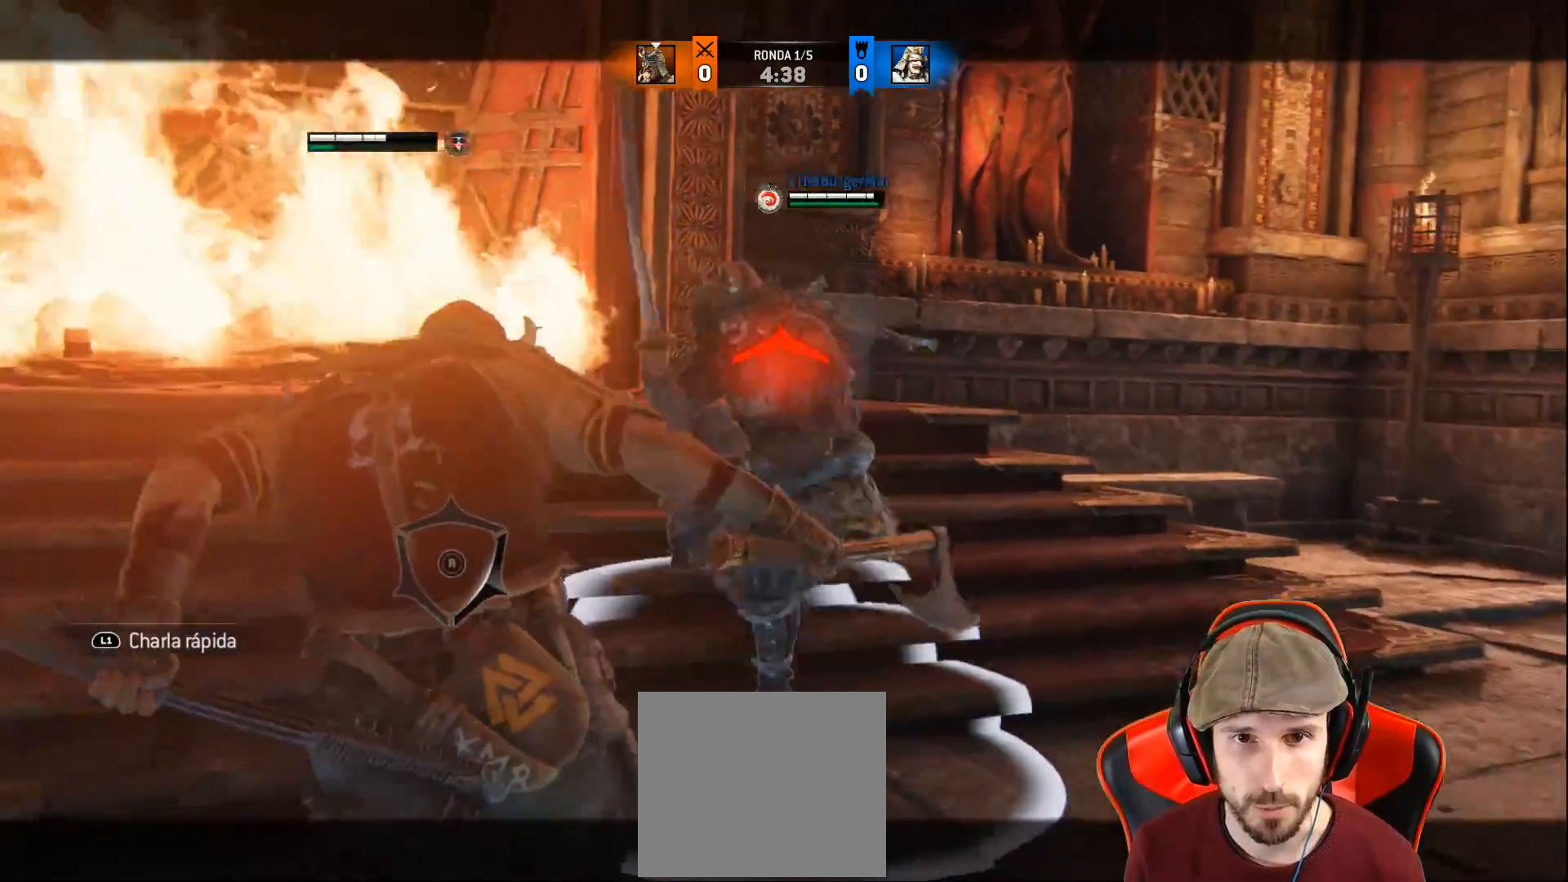
{"buttons": ["L2", "L3"], "left_stick": "down-left", "right_stick": "up", "events": [[183, "right_stick", "right"], [417, "right_stick", "up"], [433, "L3", "down"]]}
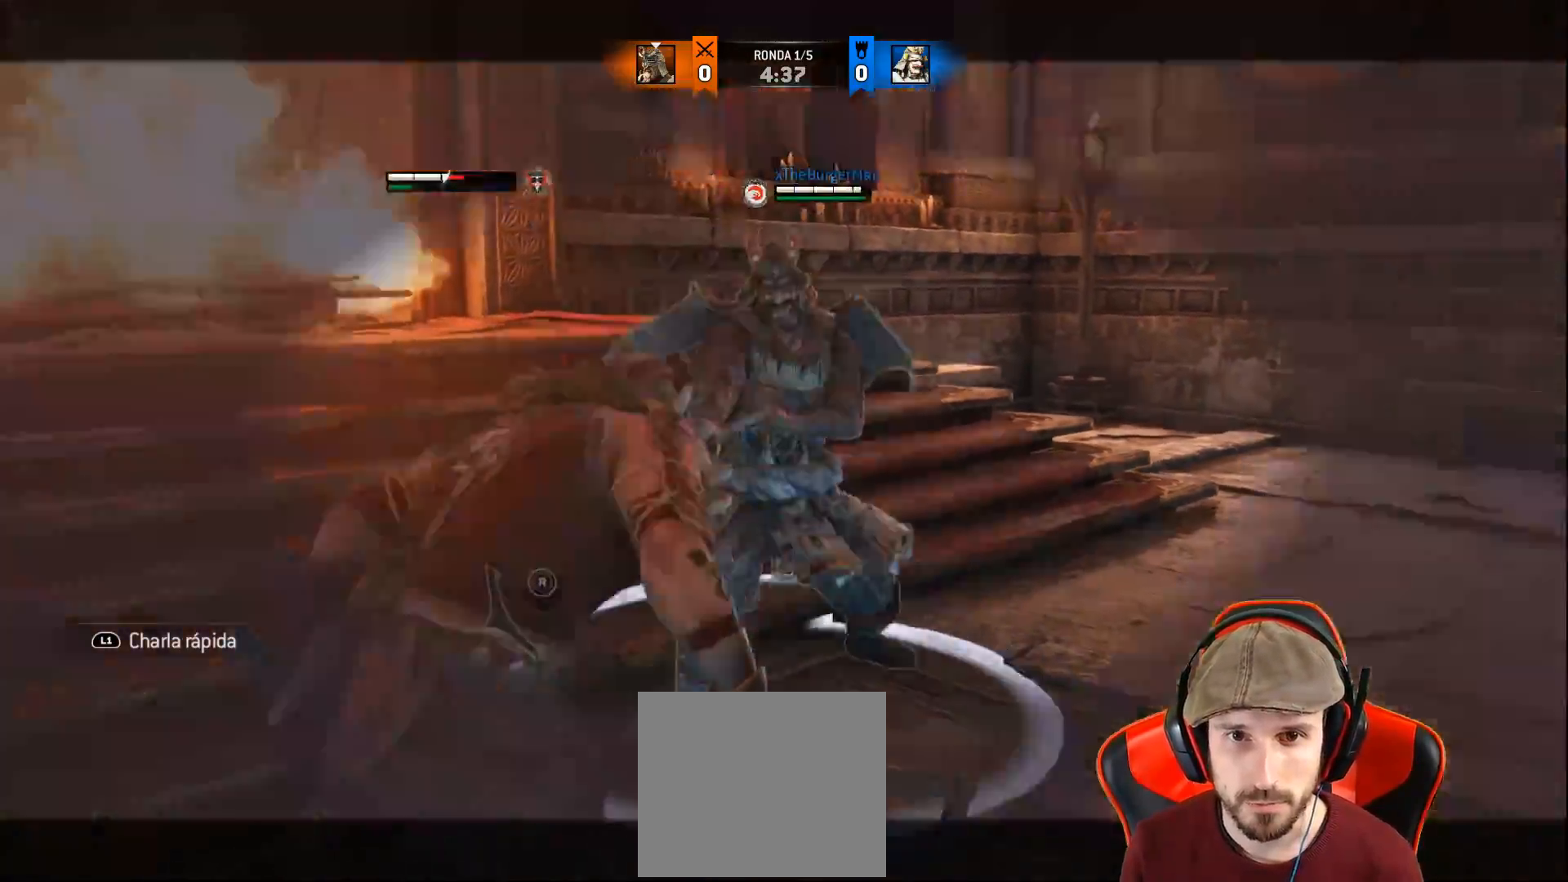
{"buttons": ["L2"], "left_stick": "down", "right_stick": "center", "events": [[217, "L3", "up"], [267, "right_stick", "center"], [450, "left_stick", "down"]]}
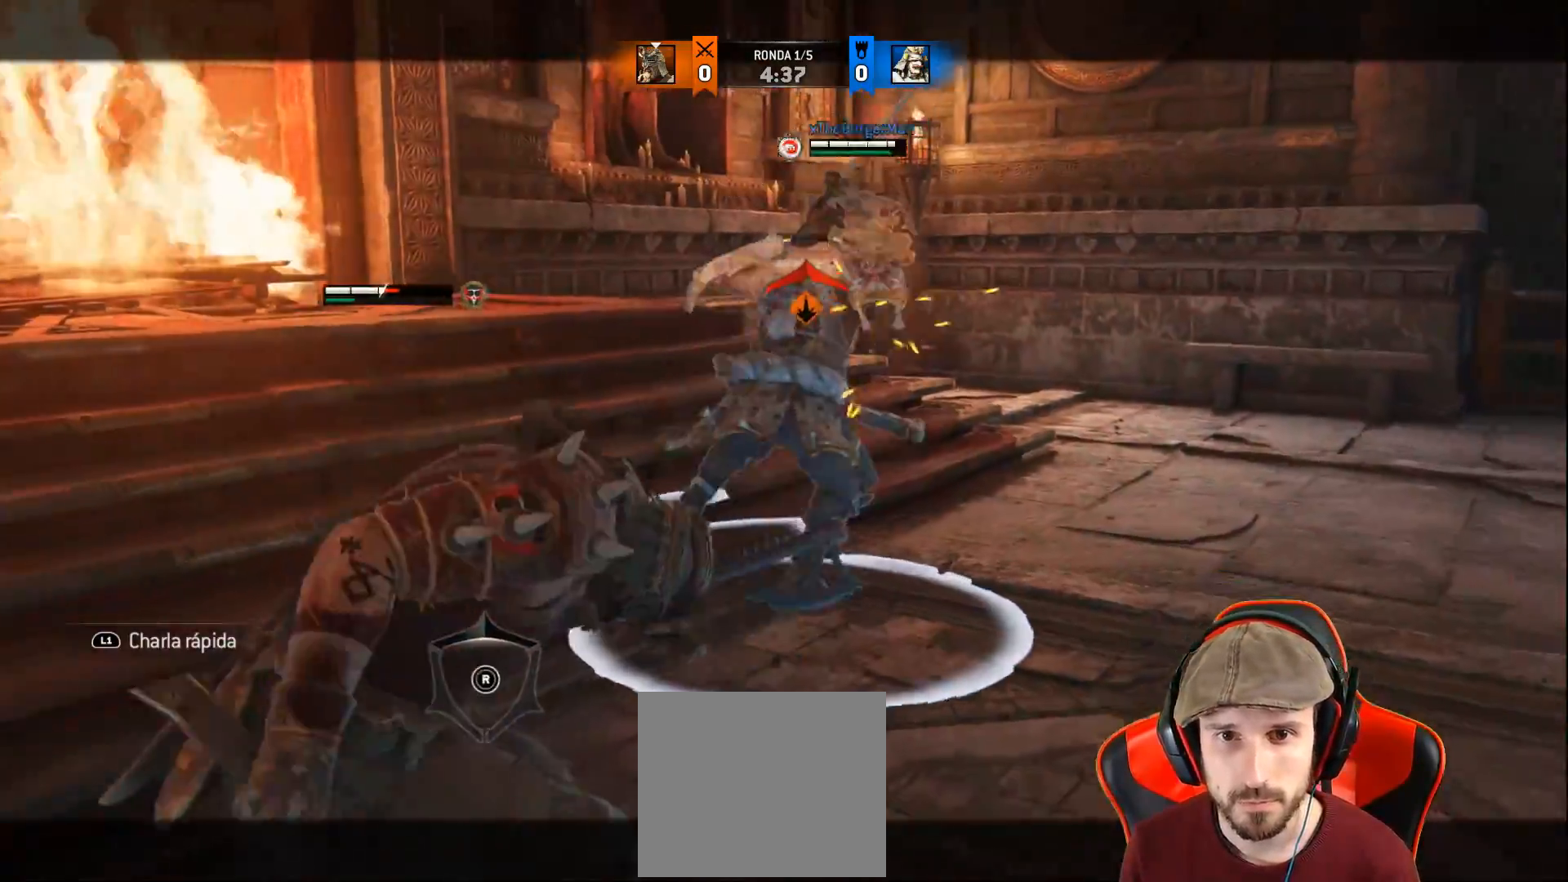
{"buttons": ["L2"], "left_stick": "down-right", "right_stick": "up", "events": [[33, "left_stick", "down-right"], [67, "right_stick", "up"]]}
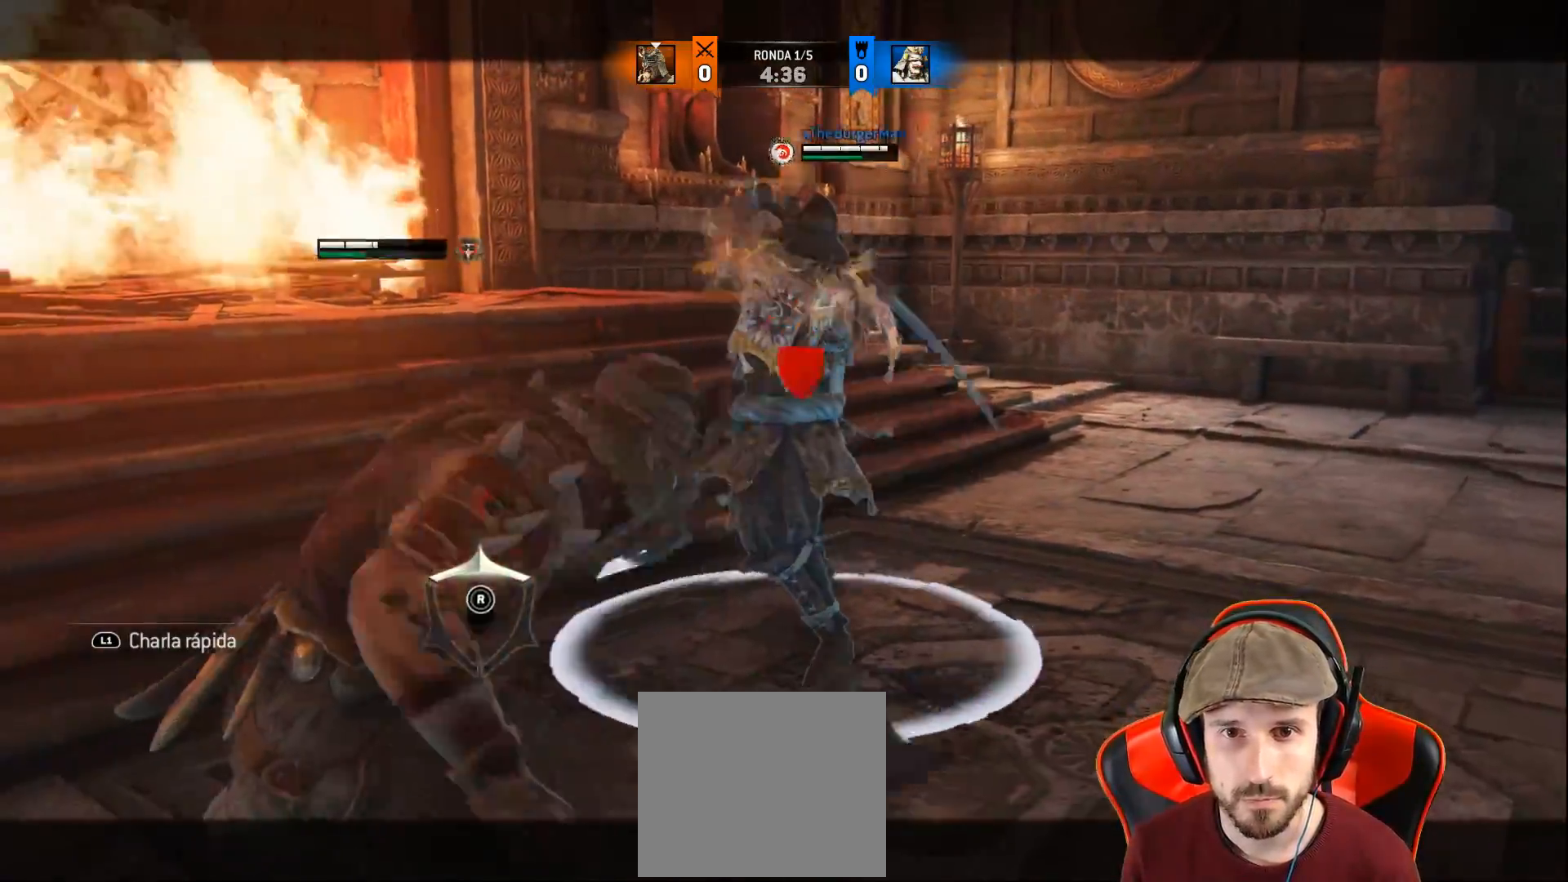
{"buttons": ["L2"], "left_stick": "right", "right_stick": "center", "events": [[300, "left_stick", "right"], [400, "SQUARE", "down"], [483, "SQUARE", "up"], [483, "right_stick", "center"]]}
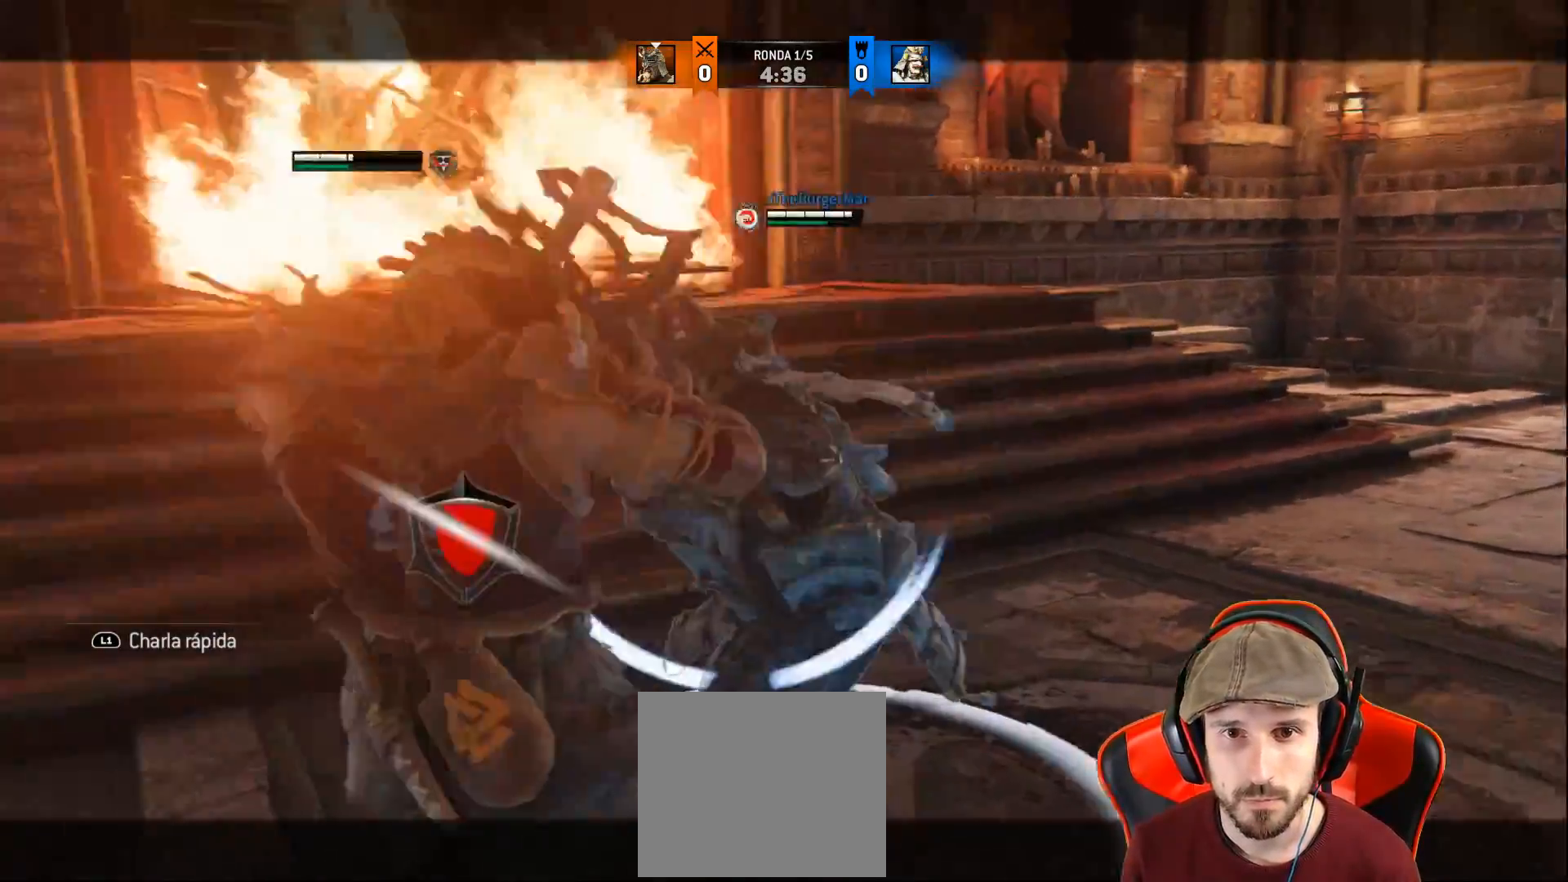
{"buttons": ["L2"], "left_stick": "up", "right_stick": "center", "events": [[50, "SQUARE", "down"], [133, "SQUARE", "up"], [217, "left_stick", "up-right"], [450, "left_stick", "up"]]}
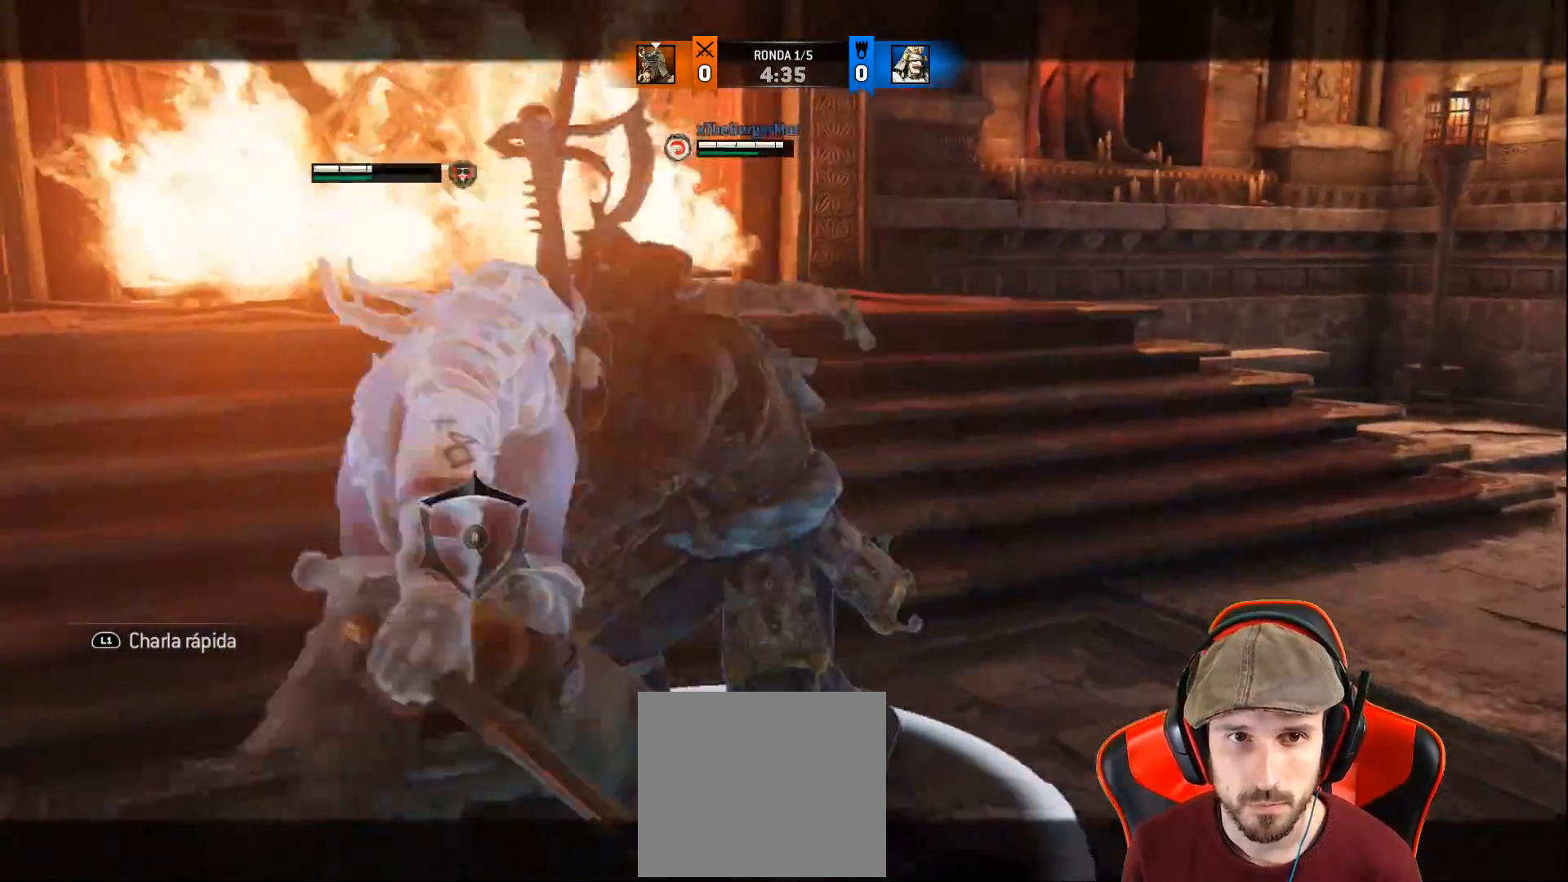
{"buttons": ["L2"], "left_stick": "right", "right_stick": "center", "events": [[150, "left_stick", "right"], [317, "L1", "down"], [367, "L1", "up"]]}
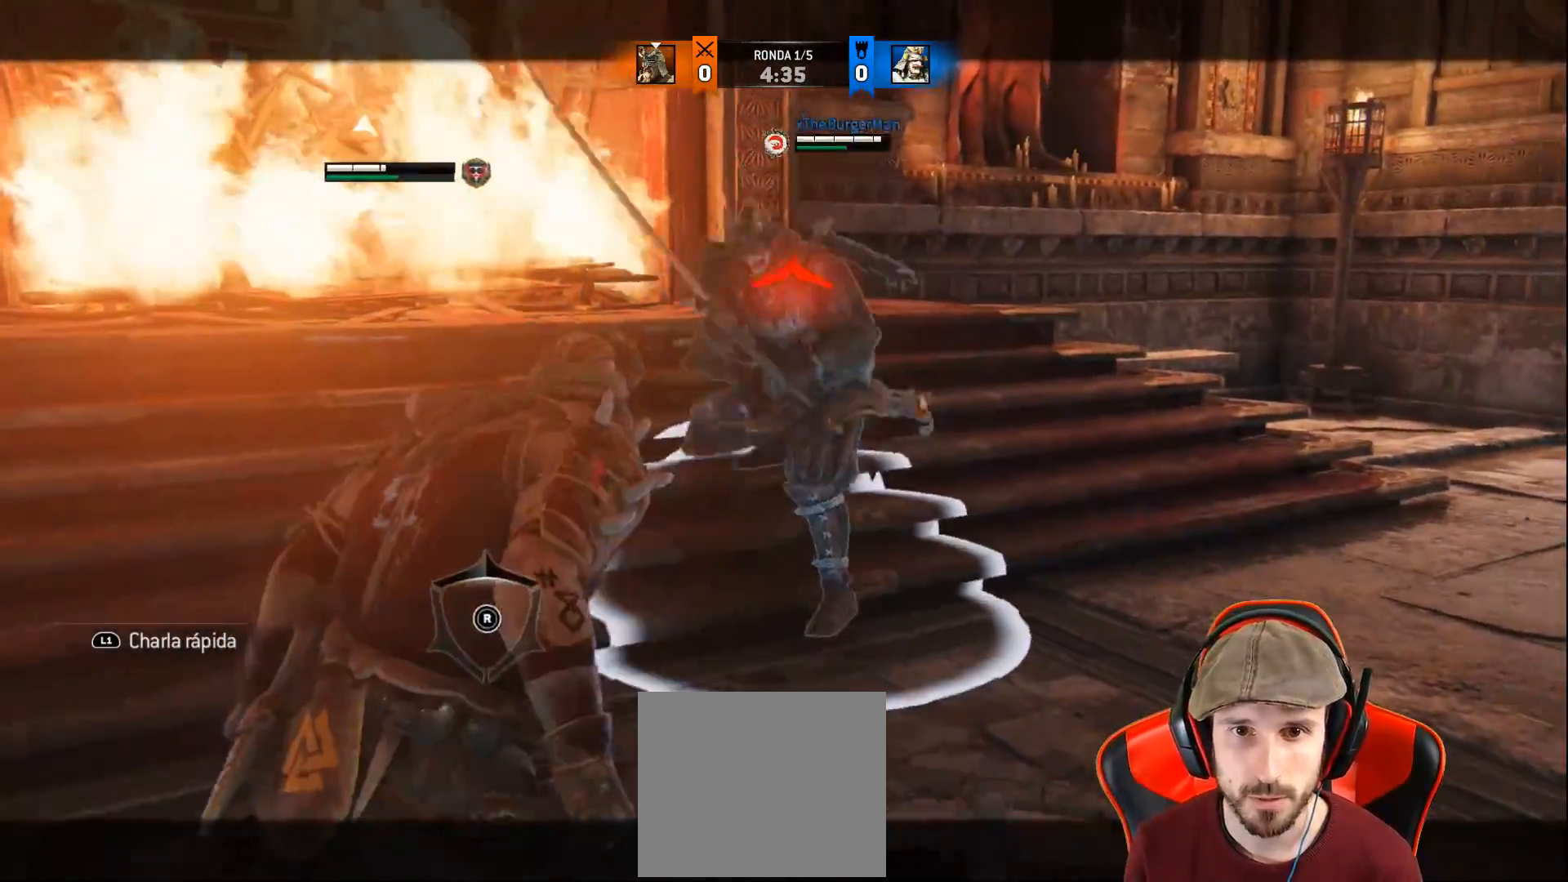
{"buttons": ["L2"], "left_stick": "right", "right_stick": "up", "events": [[117, "right_stick", "up"]]}
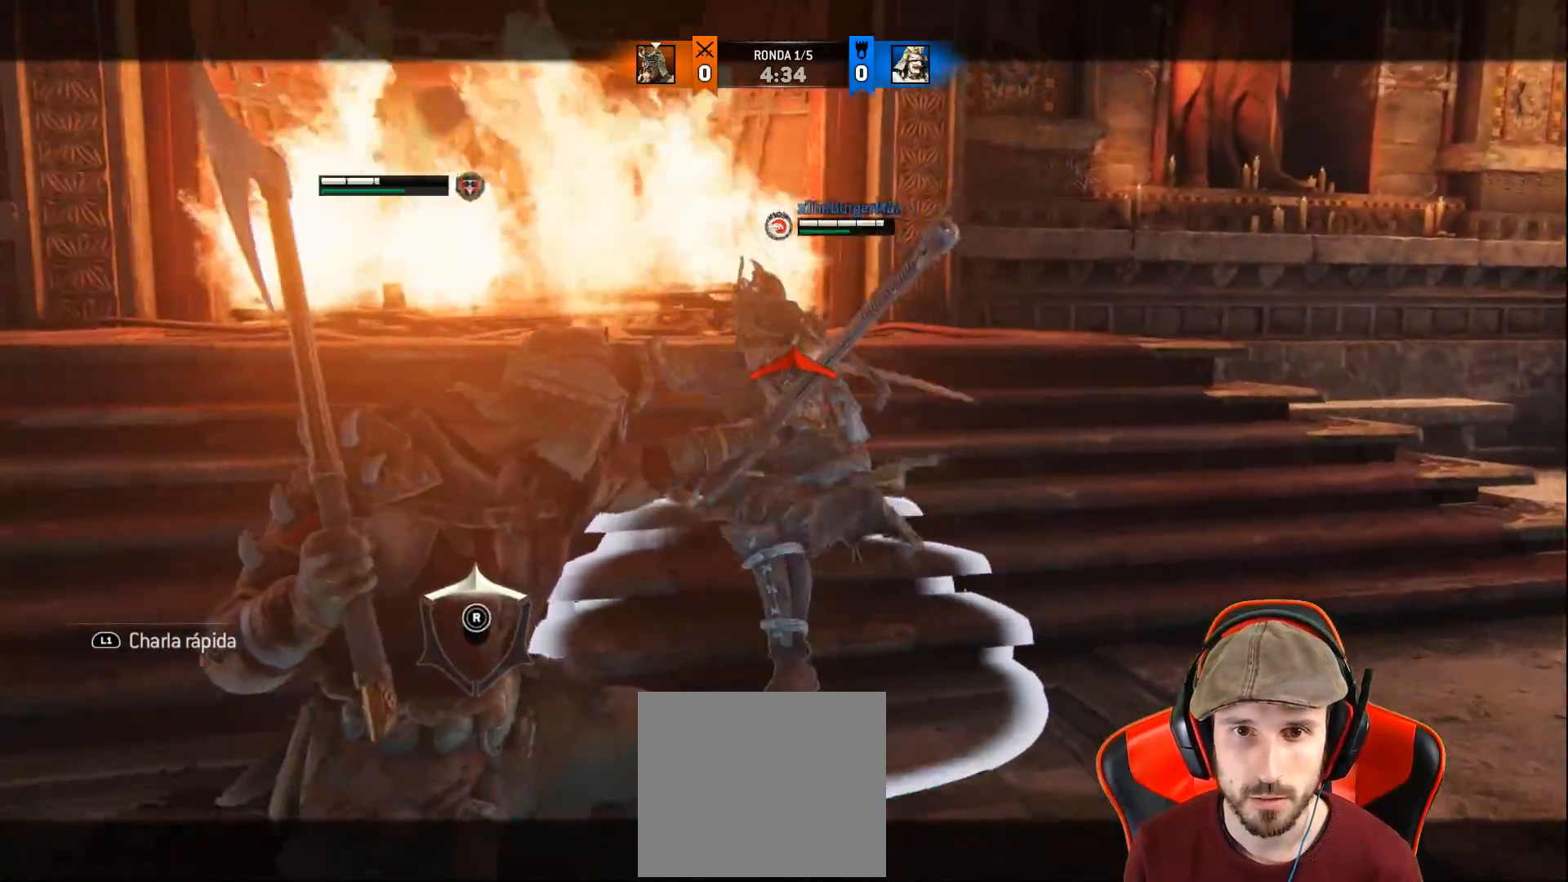
{"buttons": ["CROSS", "L2"], "left_stick": "right", "right_stick": "center", "events": [[300, "right_stick", "center"], [317, "CROSS", "down"]]}
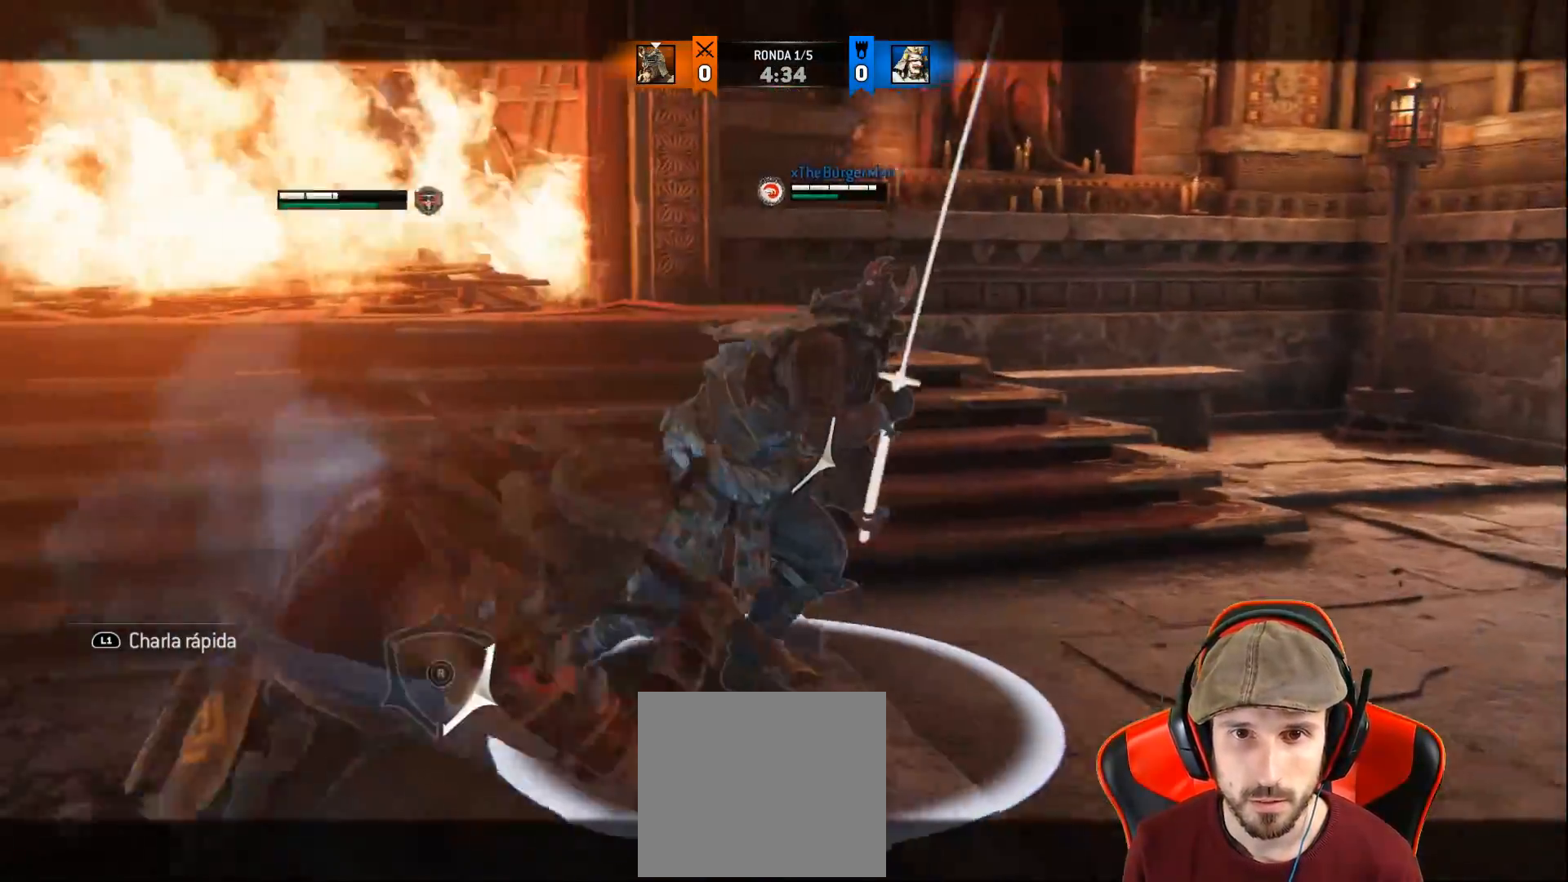
{"buttons": ["L2"], "left_stick": "right", "right_stick": "center", "events": [[33, "CROSS", "up"]]}
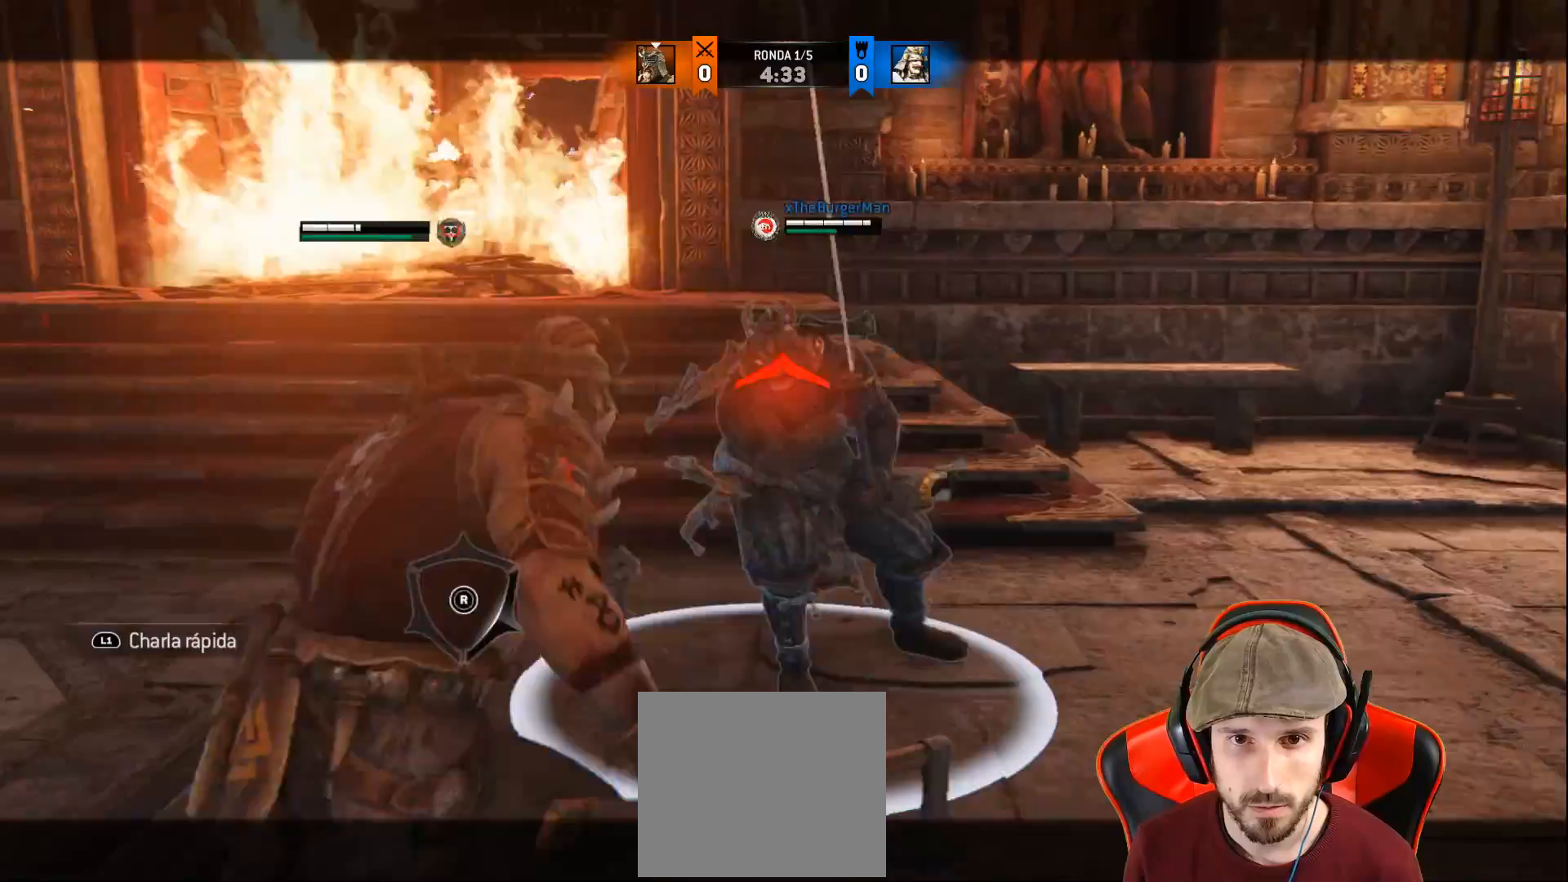
{"buttons": ["L2"], "left_stick": "up-right", "right_stick": "up-right", "events": [[133, "right_stick", "up-right"], [433, "left_stick", "up-right"]]}
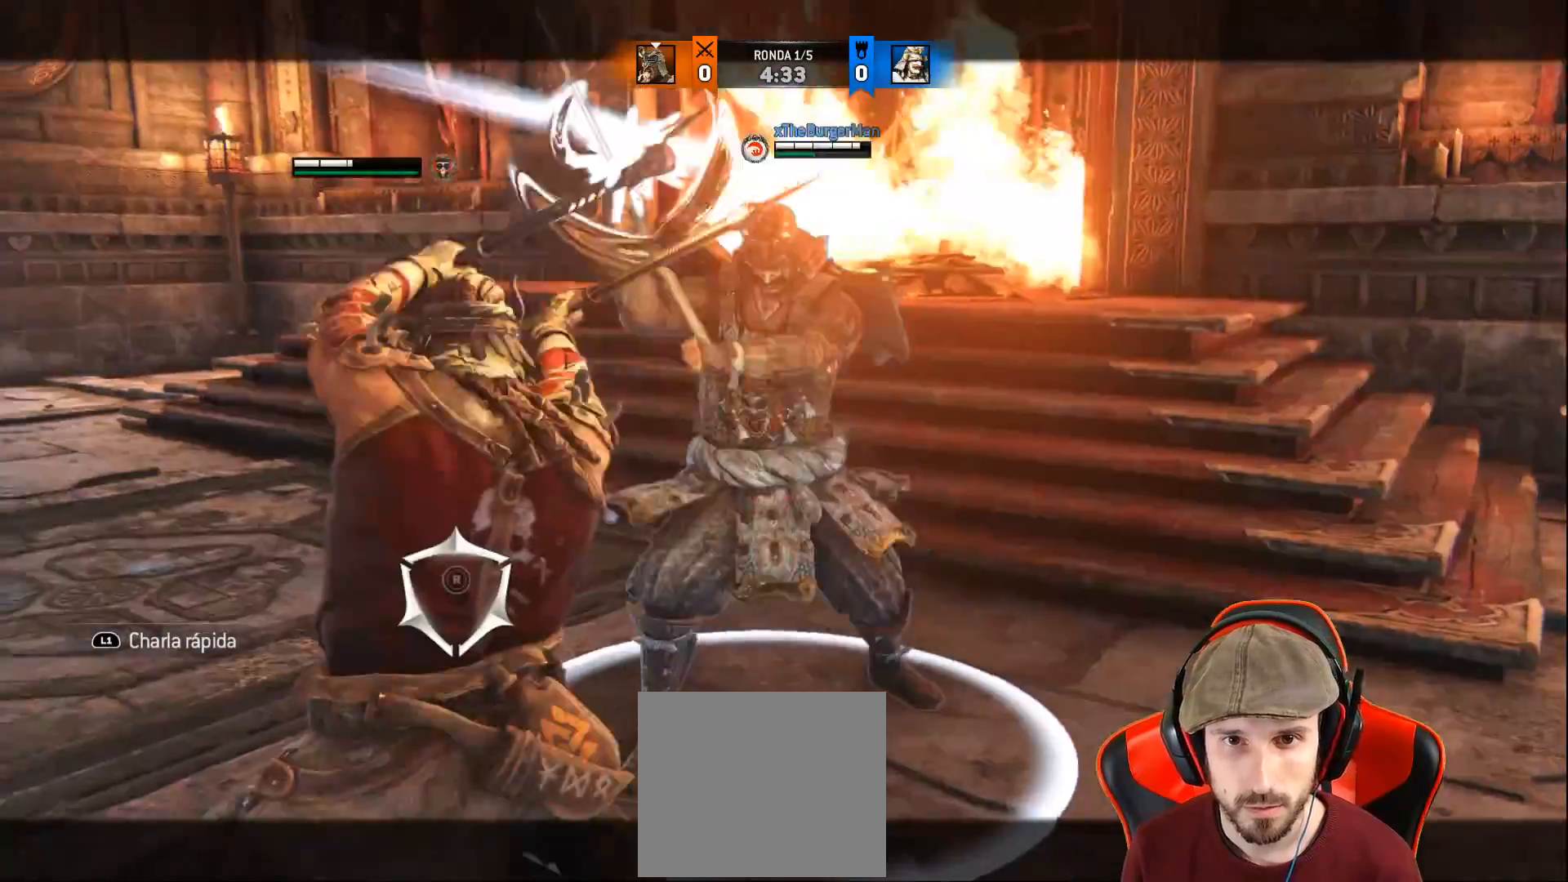
{"buttons": ["L2", "L3"], "left_stick": "left", "right_stick": "center", "events": [[100, "right_stick", "center"], [300, "left_stick", "up-left"], [317, "SQUARE", "down"], [433, "L3", "down"], [433, "left_stick", "left"], [467, "SQUARE", "up"]]}
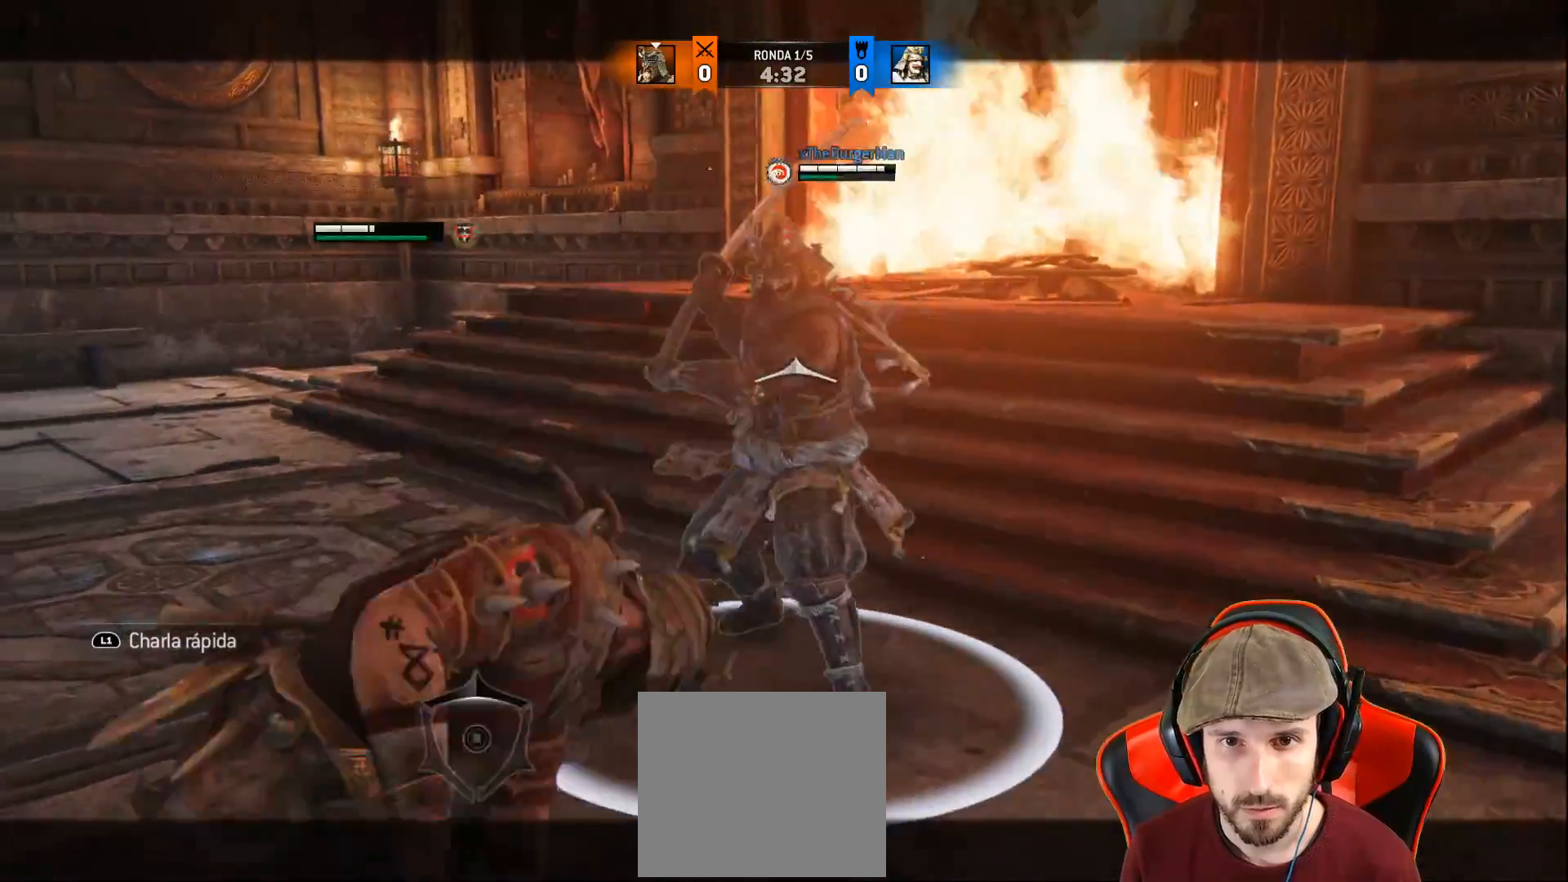
{"buttons": ["L2", "L3", "R3"], "left_stick": "left", "right_stick": "right", "events": [[133, "right_stick", "right"], [217, "R2", "down"], [217, "R3", "down"], [367, "R2", "up"]]}
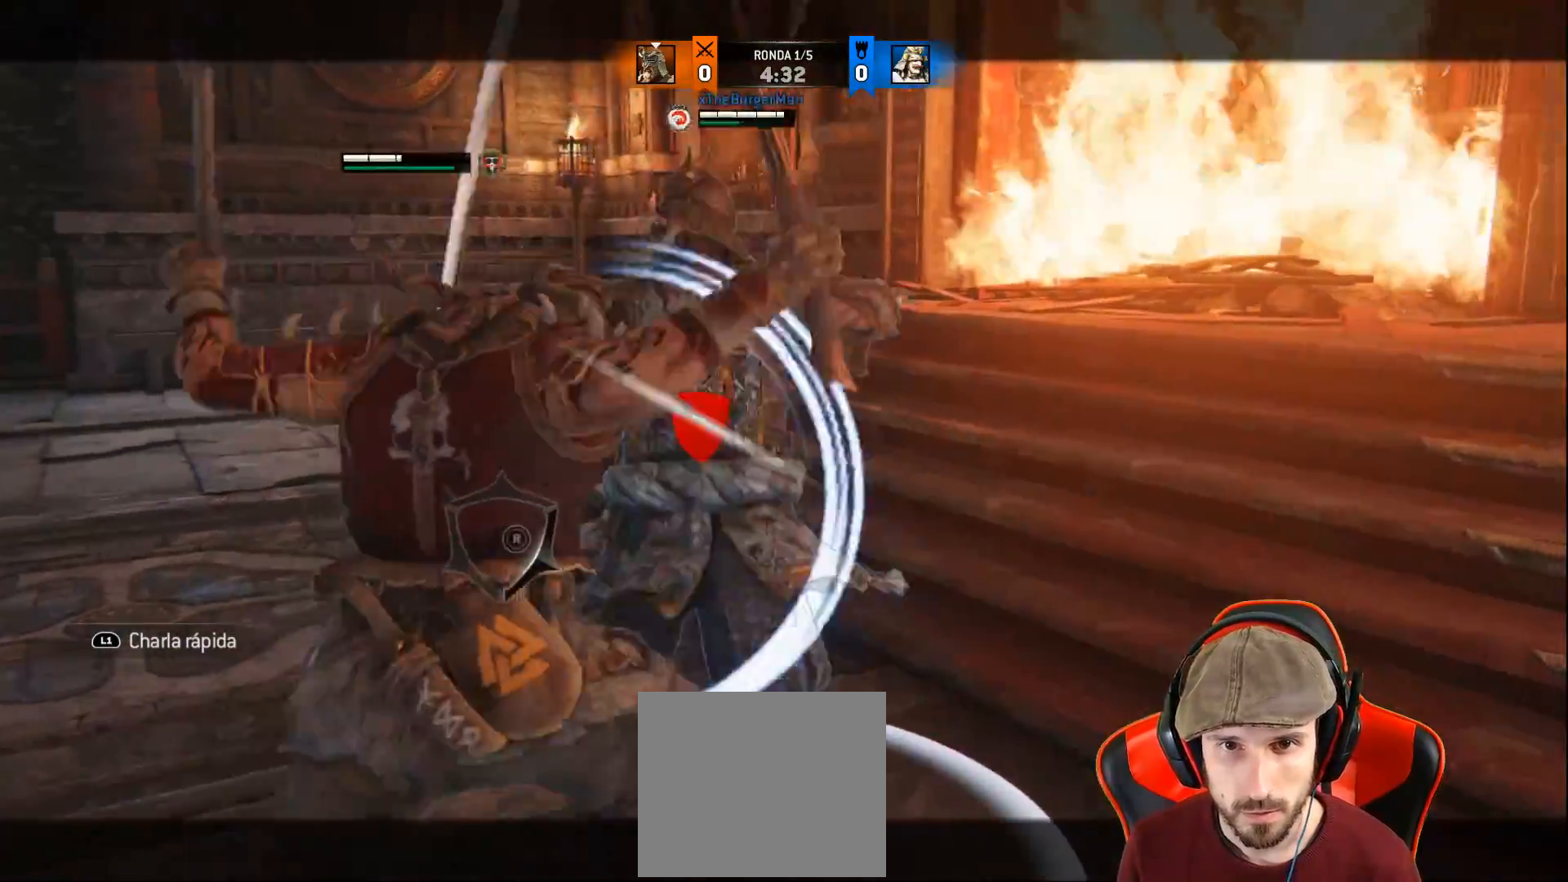
{"buttons": ["L2"], "left_stick": "left", "right_stick": "right", "events": [[133, "R3", "up"], [500, "L3", "up"]]}
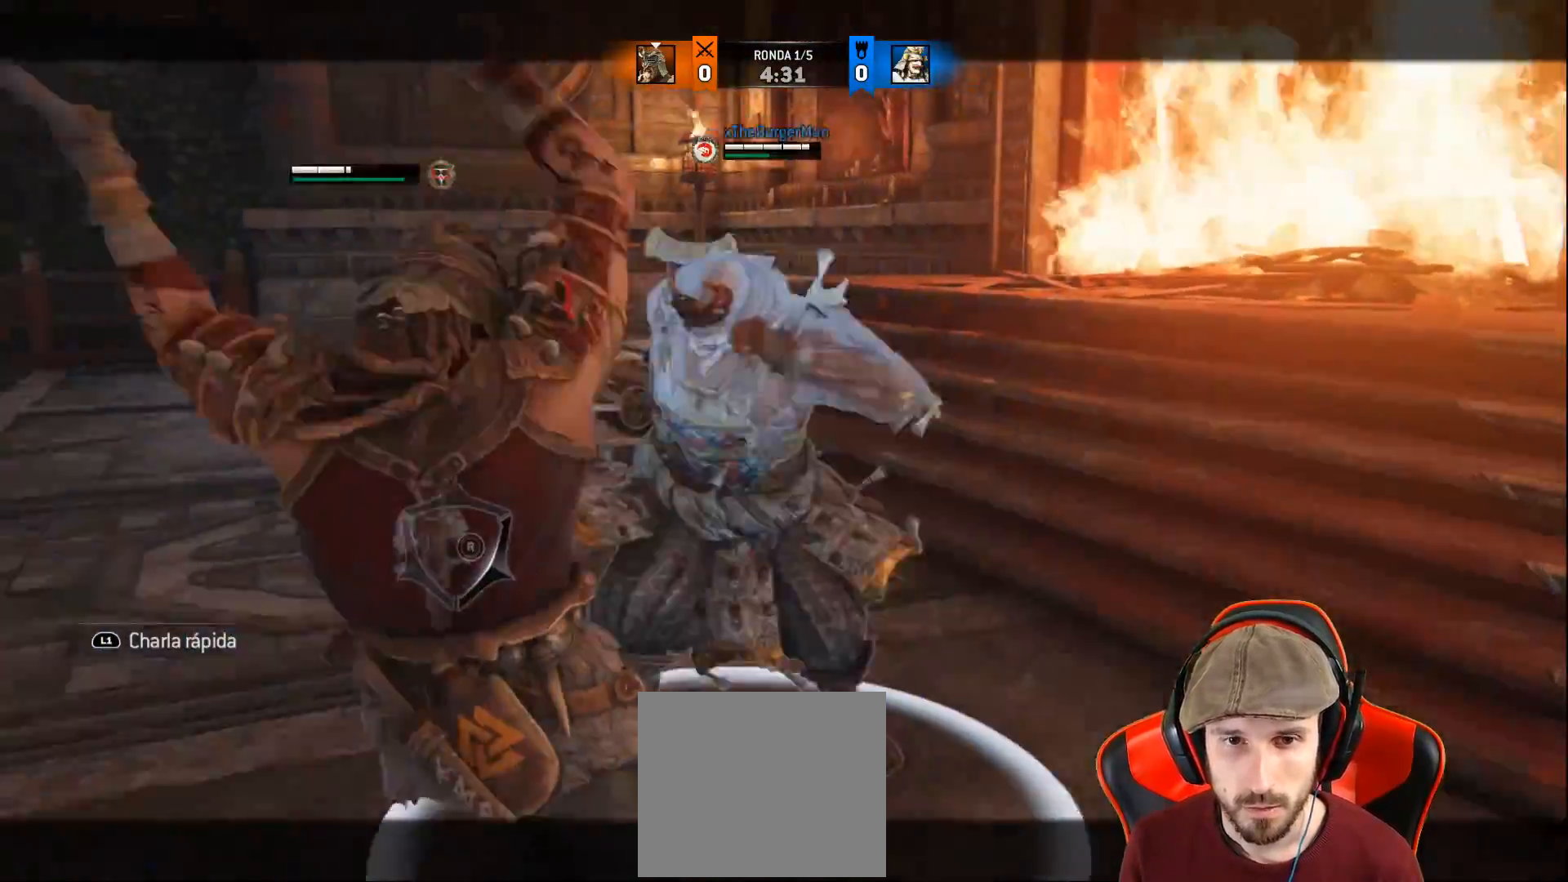
{"buttons": ["L2", "R1", "L3"], "left_stick": "down-left", "right_stick": "right", "events": [[150, "left_stick", "down"], [317, "L3", "down"], [400, "left_stick", "down-left"], [433, "R1", "down"]]}
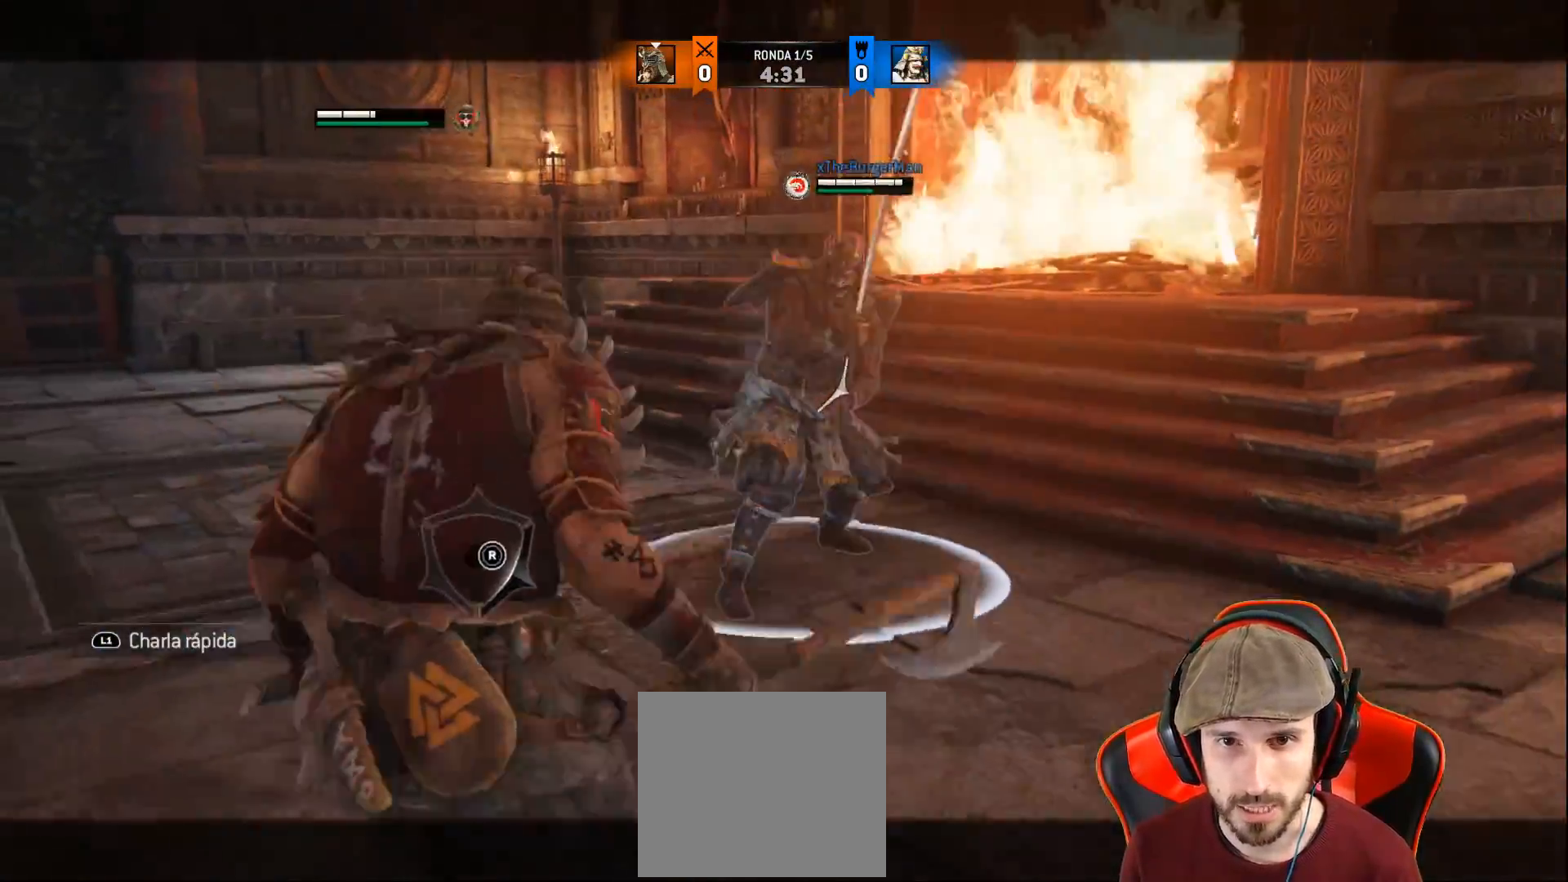
{"buttons": ["L2"], "left_stick": "left", "right_stick": "right", "events": [[50, "R1", "up"], [450, "L3", "up"], [500, "left_stick", "left"]]}
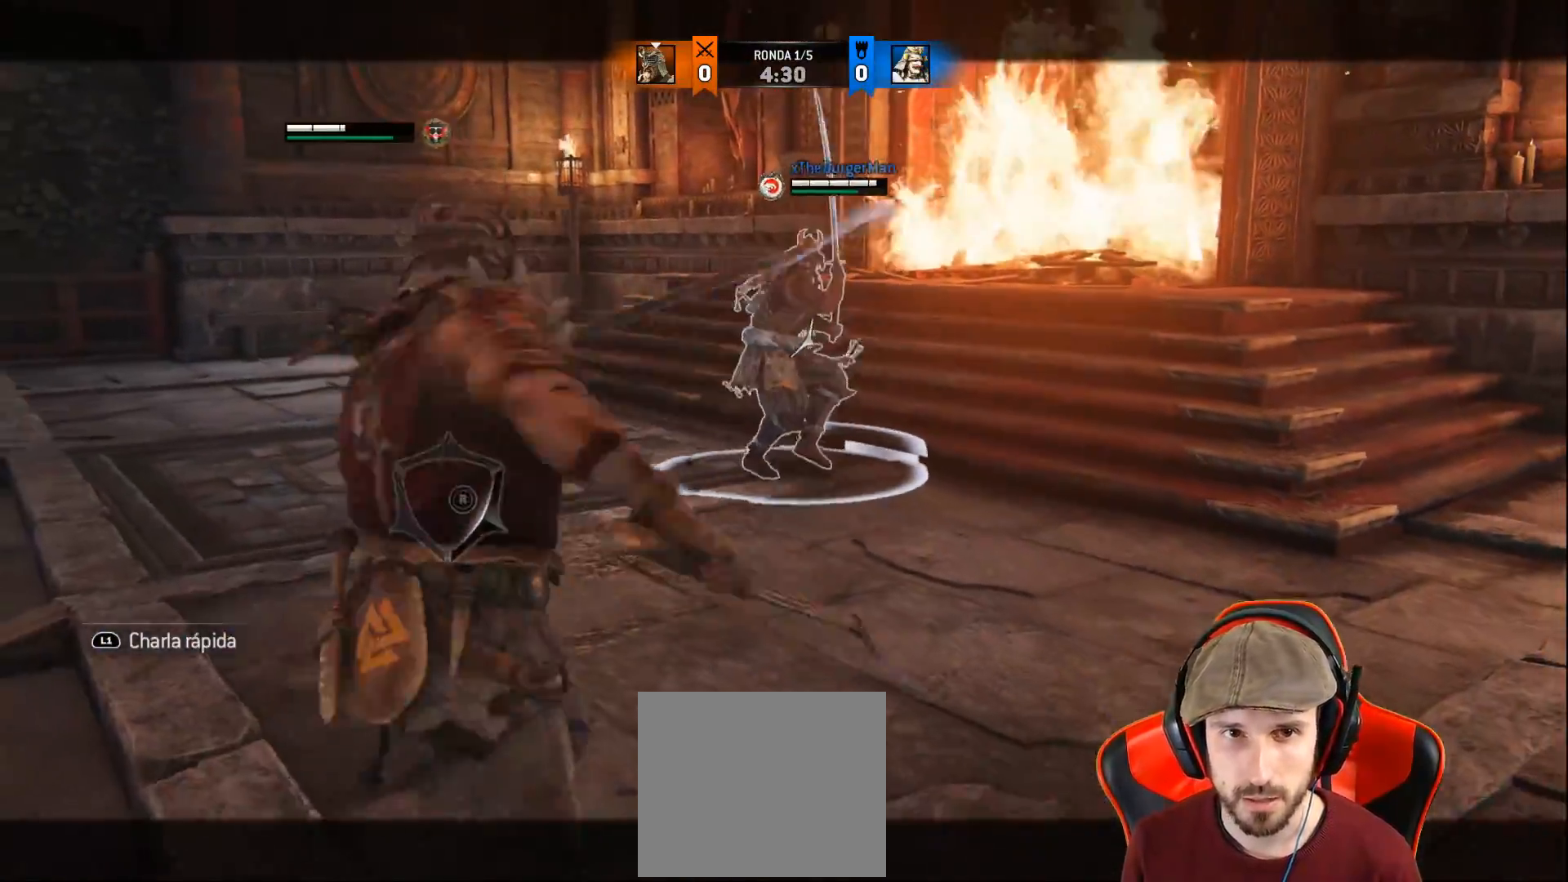
{"buttons": ["L2"], "left_stick": "up", "right_stick": "center", "events": [[50, "right_stick", "up-right"], [83, "R2", "down"], [100, "left_stick", "up"], [217, "right_stick", "center"], [267, "CIRCLE", "down"], [400, "R2", "up"], [417, "CIRCLE", "up"]]}
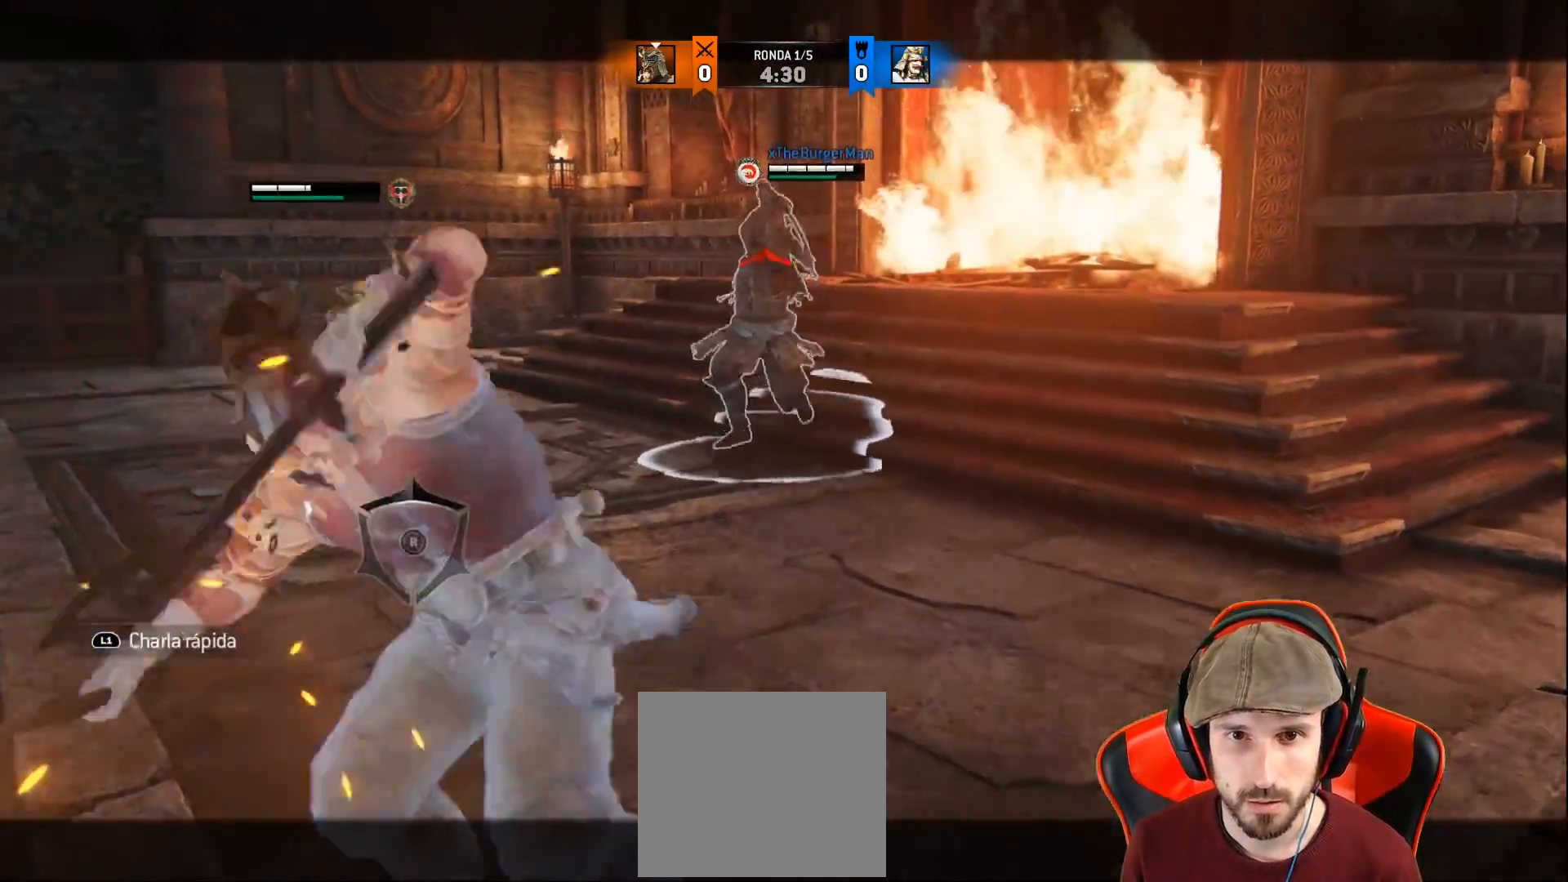
{"buttons": ["L2"], "left_stick": "up-right", "right_stick": "left", "events": [[83, "left_stick", "up-right"], [83, "right_stick", "left"], [233, "R1", "down"], [417, "R1", "up"]]}
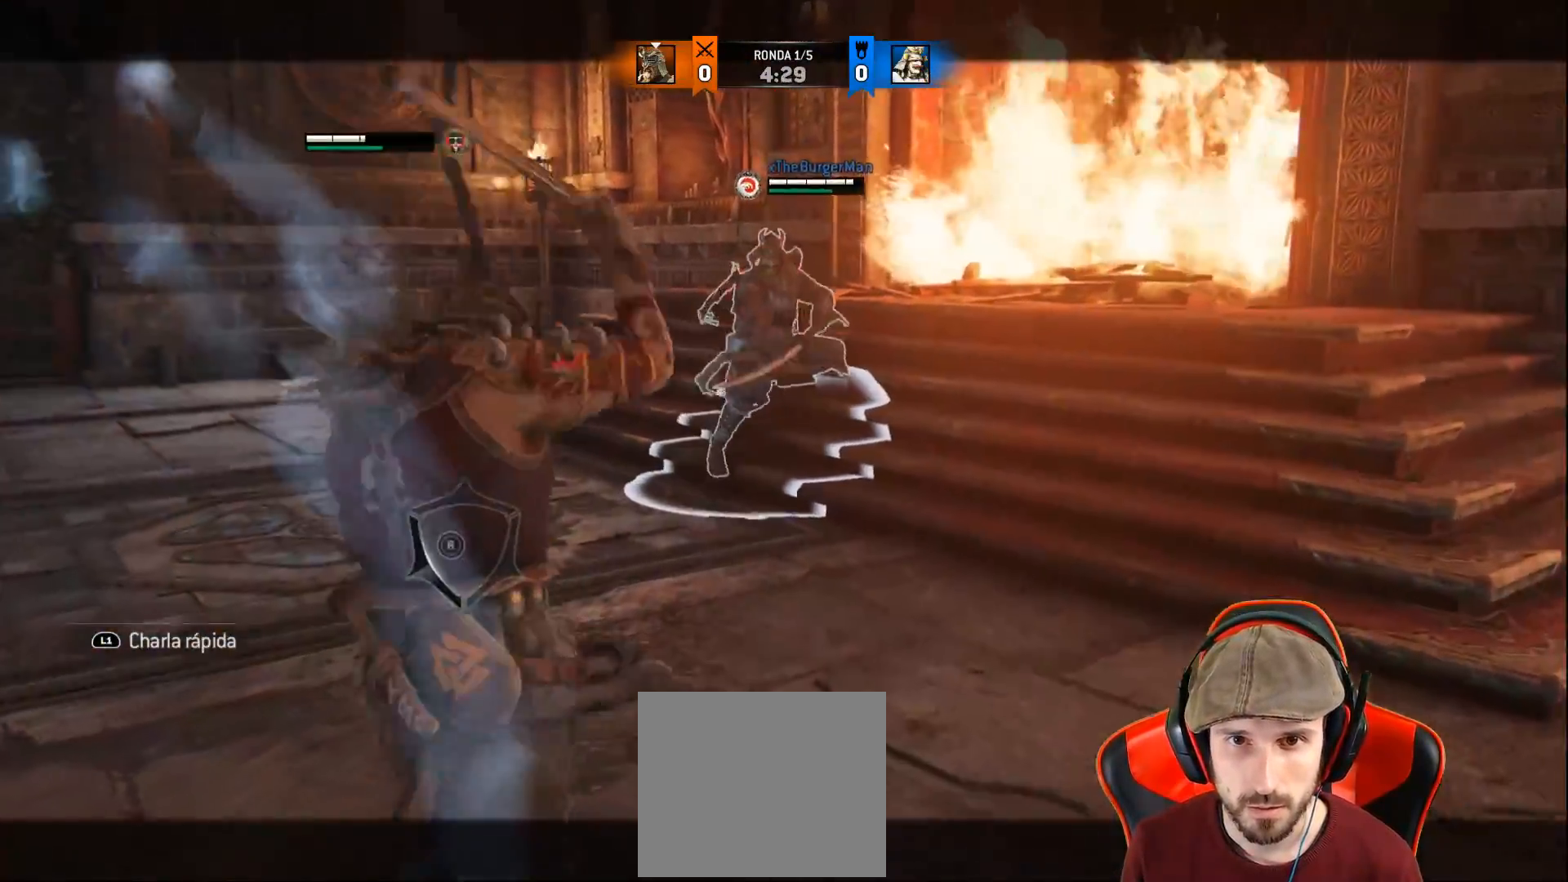
{"buttons": ["L2", "R2"], "left_stick": "up-right", "right_stick": "up", "events": [[467, "R2", "down"], [500, "right_stick", "up"]]}
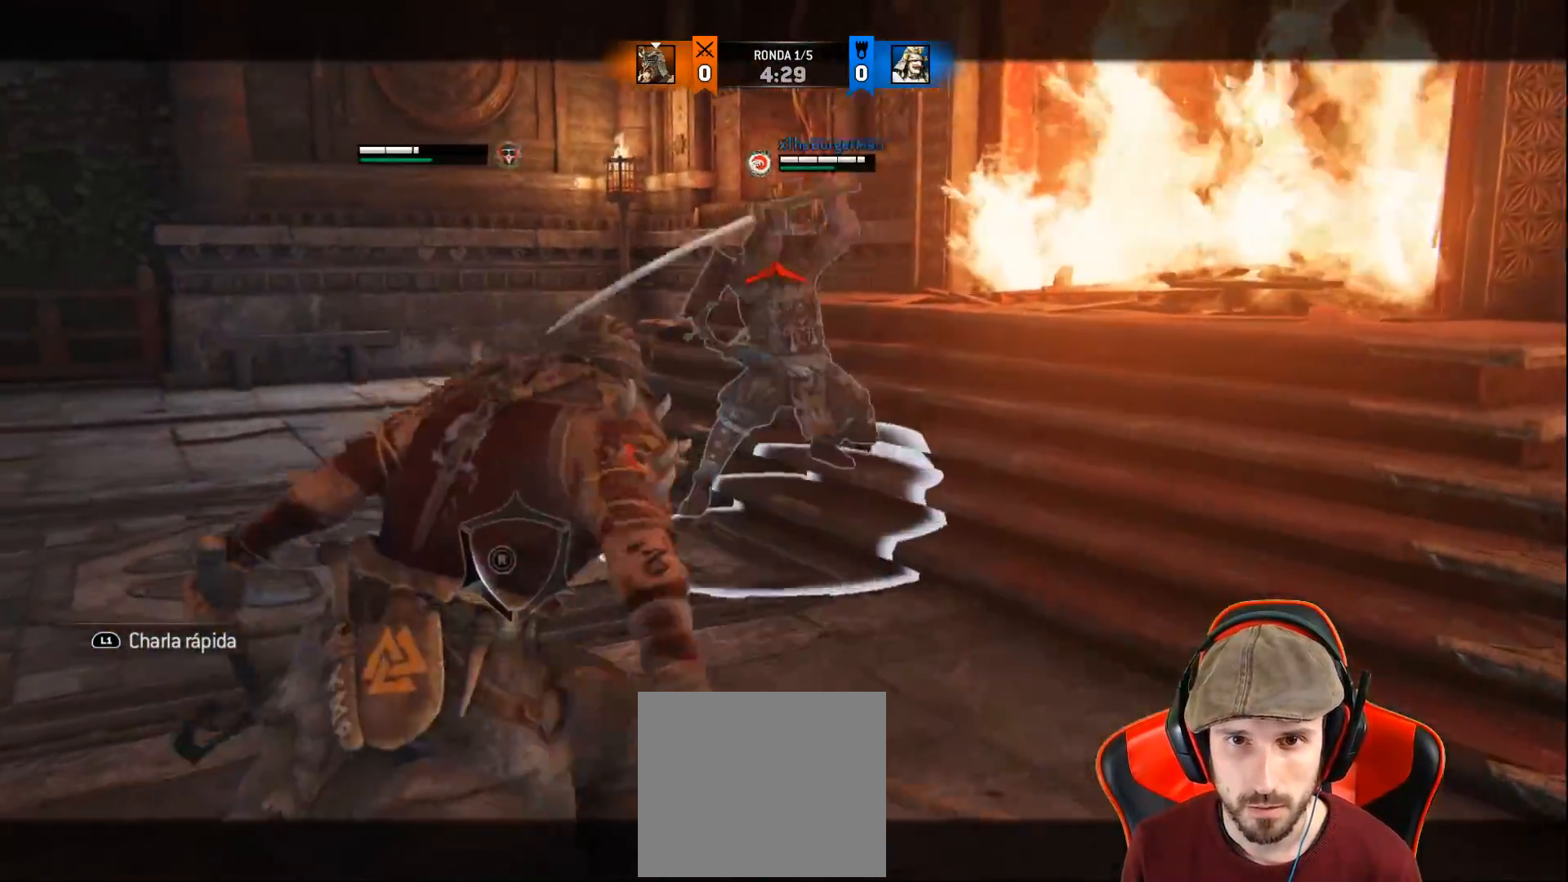
{"buttons": ["L2", "L3"], "left_stick": "up", "right_stick": "up", "events": [[50, "L3", "down"], [50, "left_stick", "up"], [117, "R2", "up"]]}
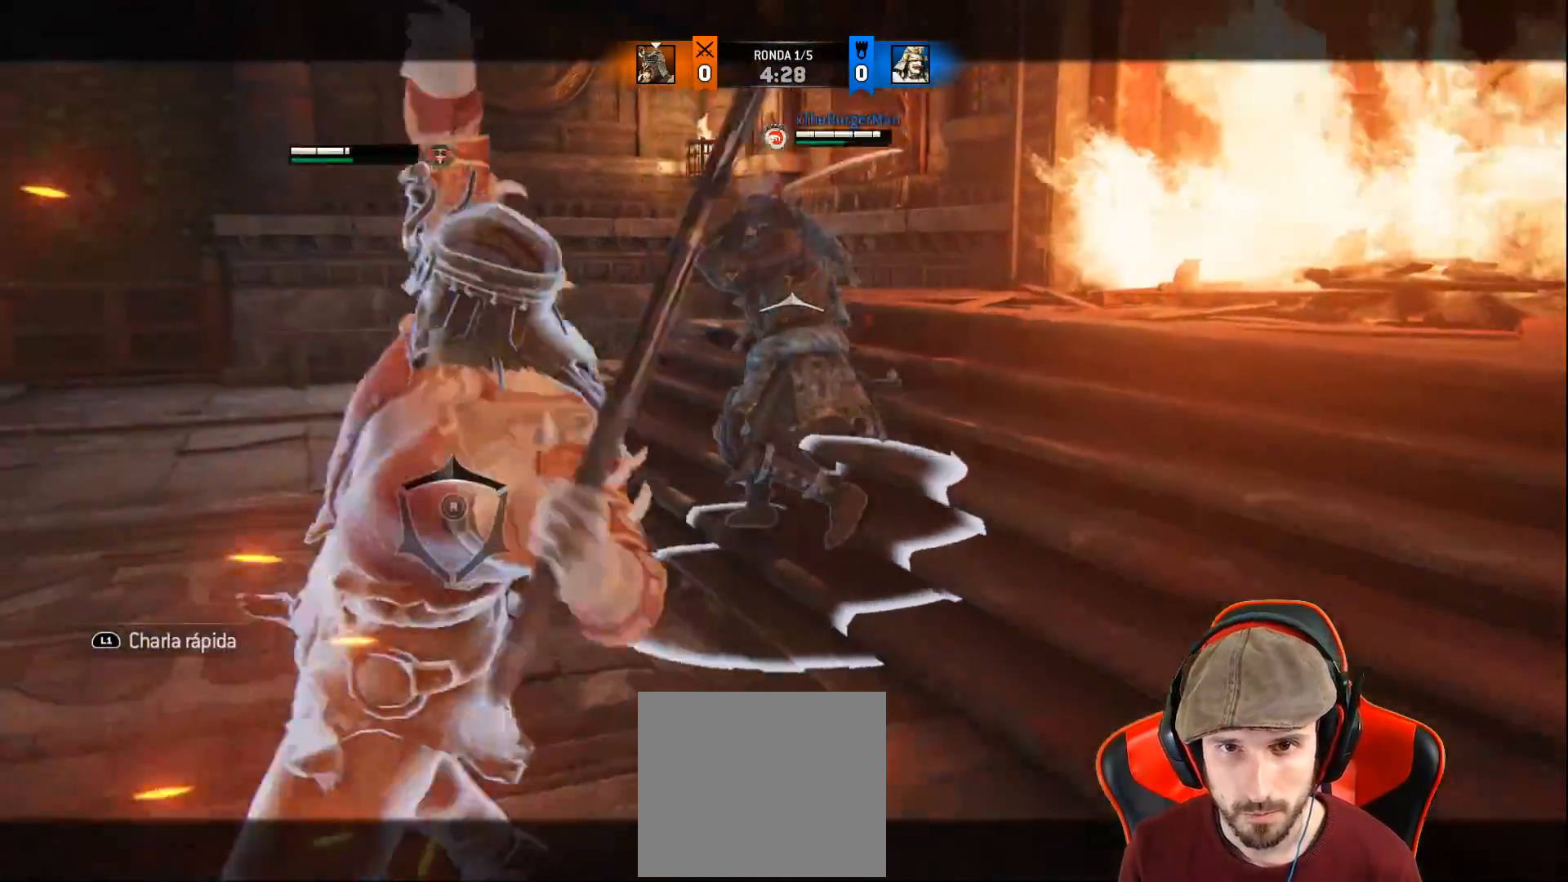
{"buttons": ["L2", "R1", "L3"], "left_stick": "up-left", "right_stick": "up-right", "events": [[367, "right_stick", "up-right"], [400, "R1", "down"], [433, "left_stick", "up-left"]]}
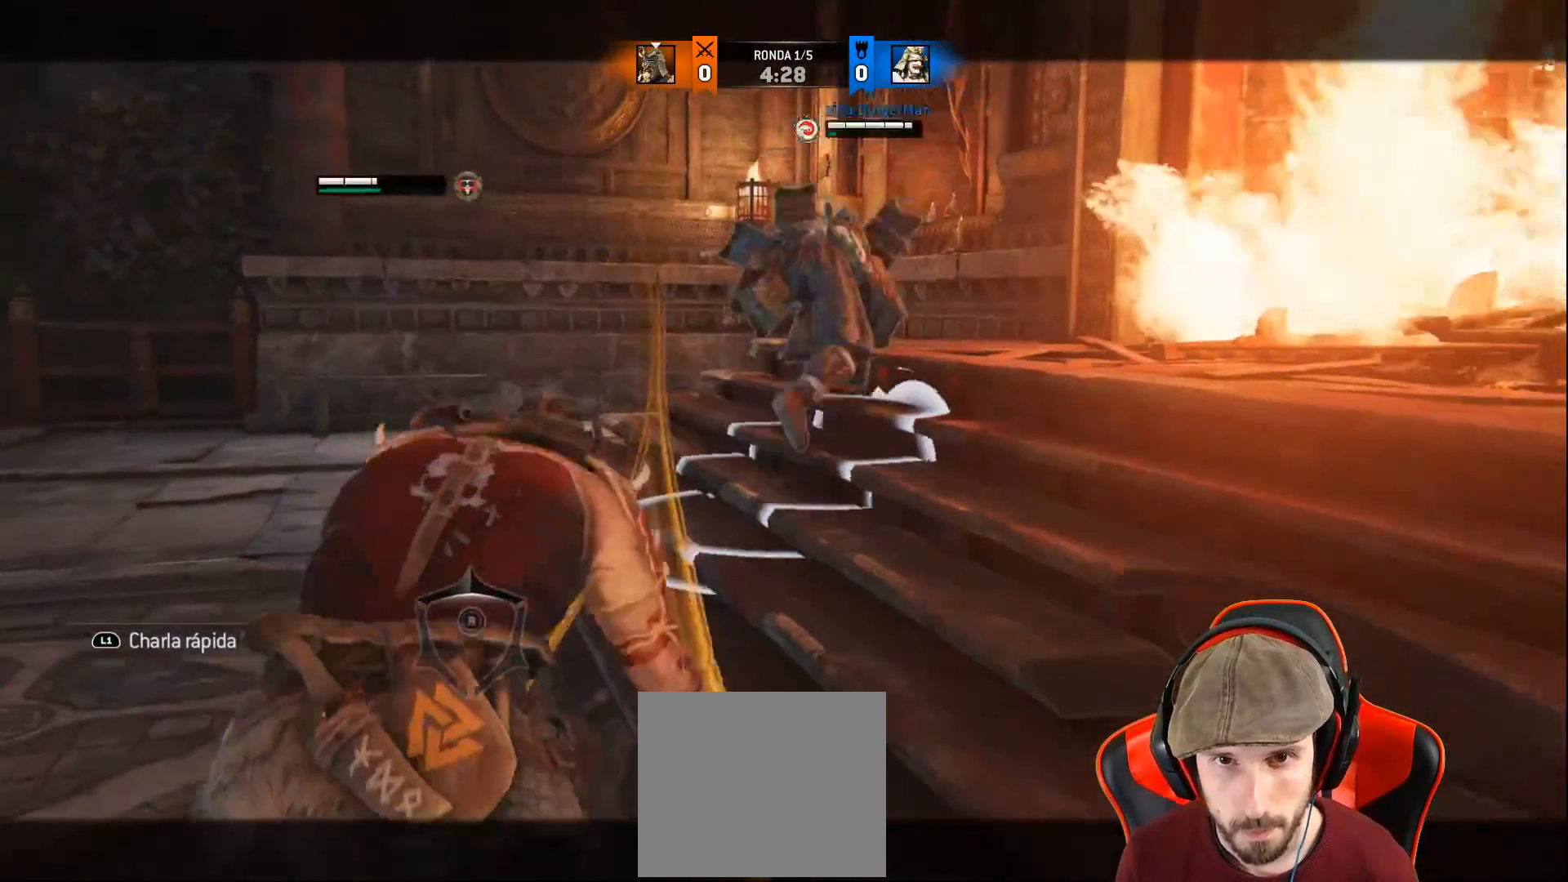
{"buttons": ["L2"], "left_stick": "center", "right_stick": "center", "events": [[50, "R1", "up"], [83, "right_stick", "right"], [117, "DPAD_DOWN", "down"], [250, "DPAD_DOWN", "up"], [333, "L3", "up"], [383, "left_stick", "center"], [450, "right_stick", "center"]]}
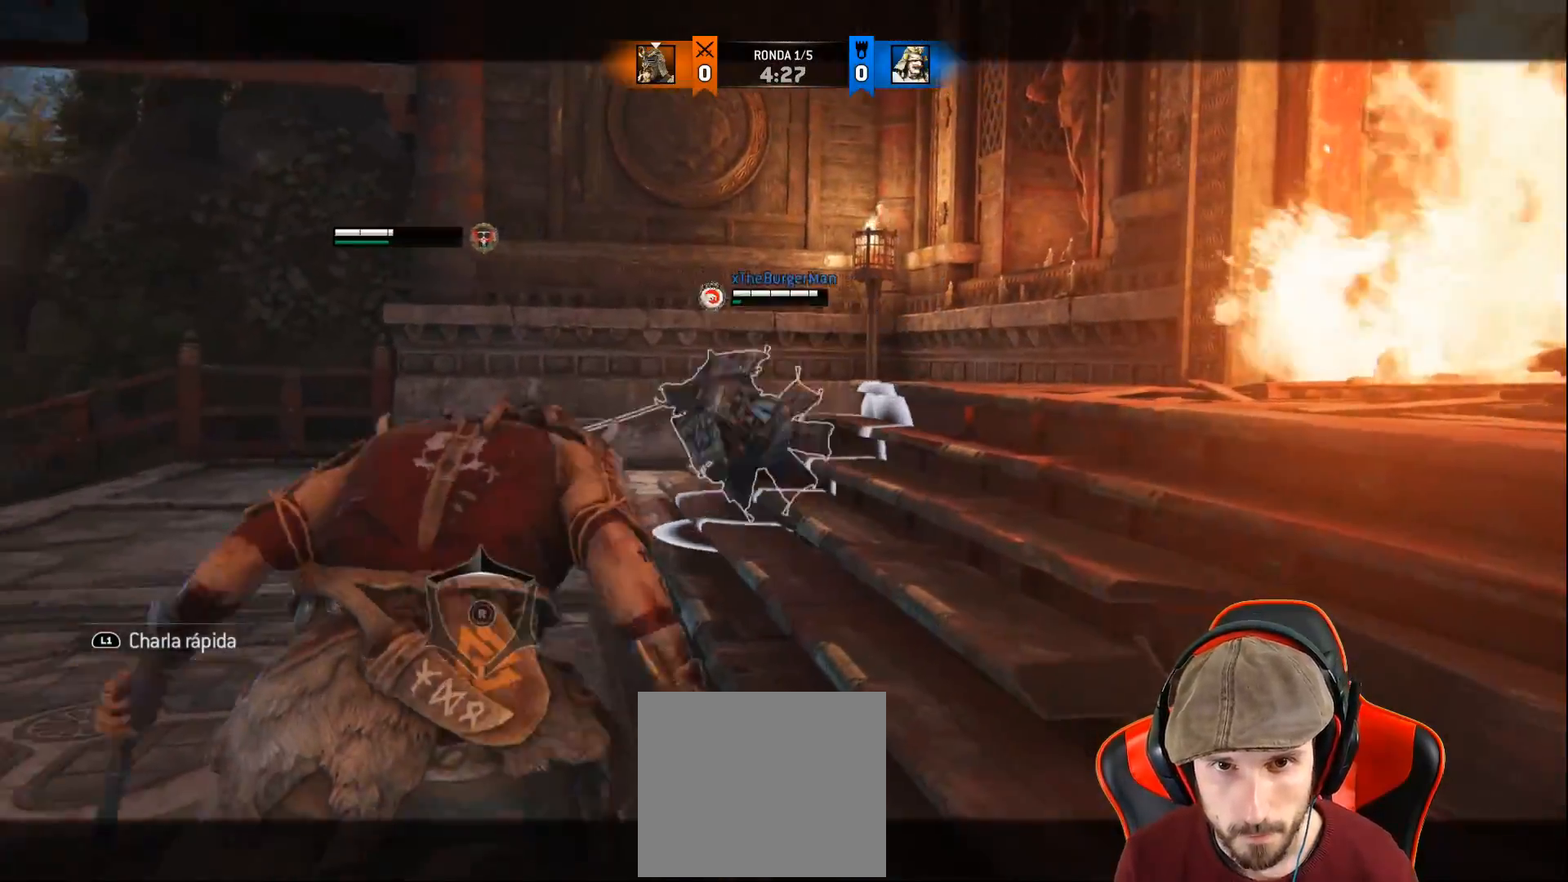
{"buttons": ["CROSS", "L2", "L3"], "left_stick": "up-left", "right_stick": "center", "events": [[17, "left_stick", "down-left"], [167, "L3", "down"], [167, "left_stick", "left"], [383, "left_stick", "up-left"], [483, "CROSS", "down"]]}
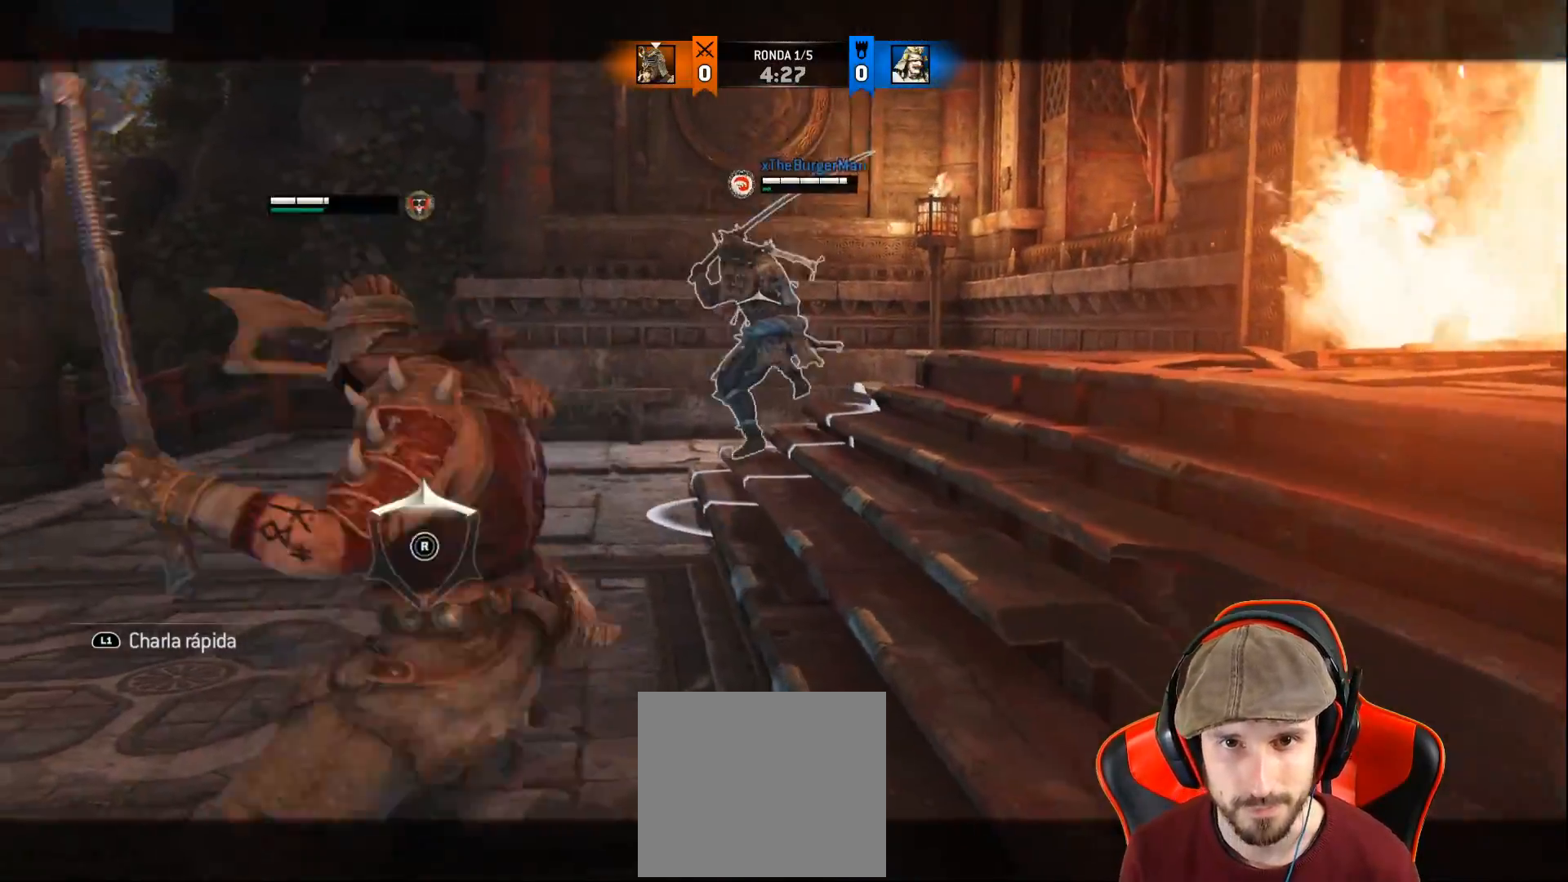
{"buttons": ["L2", "L3"], "left_stick": "up", "right_stick": "center", "events": [[250, "CROSS", "up"], [467, "left_stick", "up"]]}
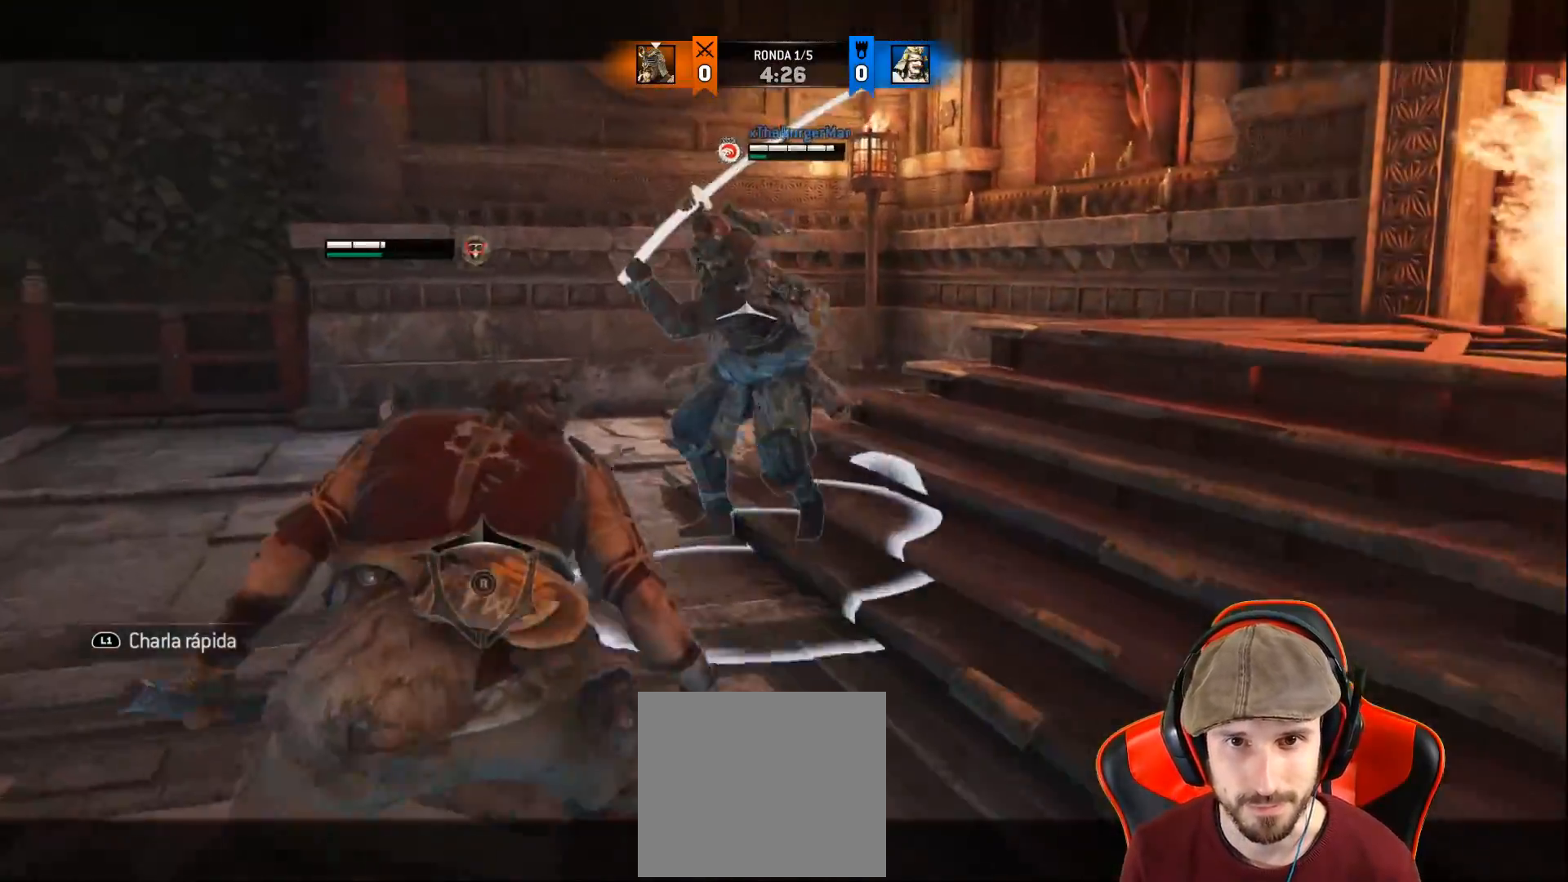
{"buttons": ["L2"], "left_stick": "up", "right_stick": "up", "events": [[300, "right_stick", "up"], [500, "L3", "up"]]}
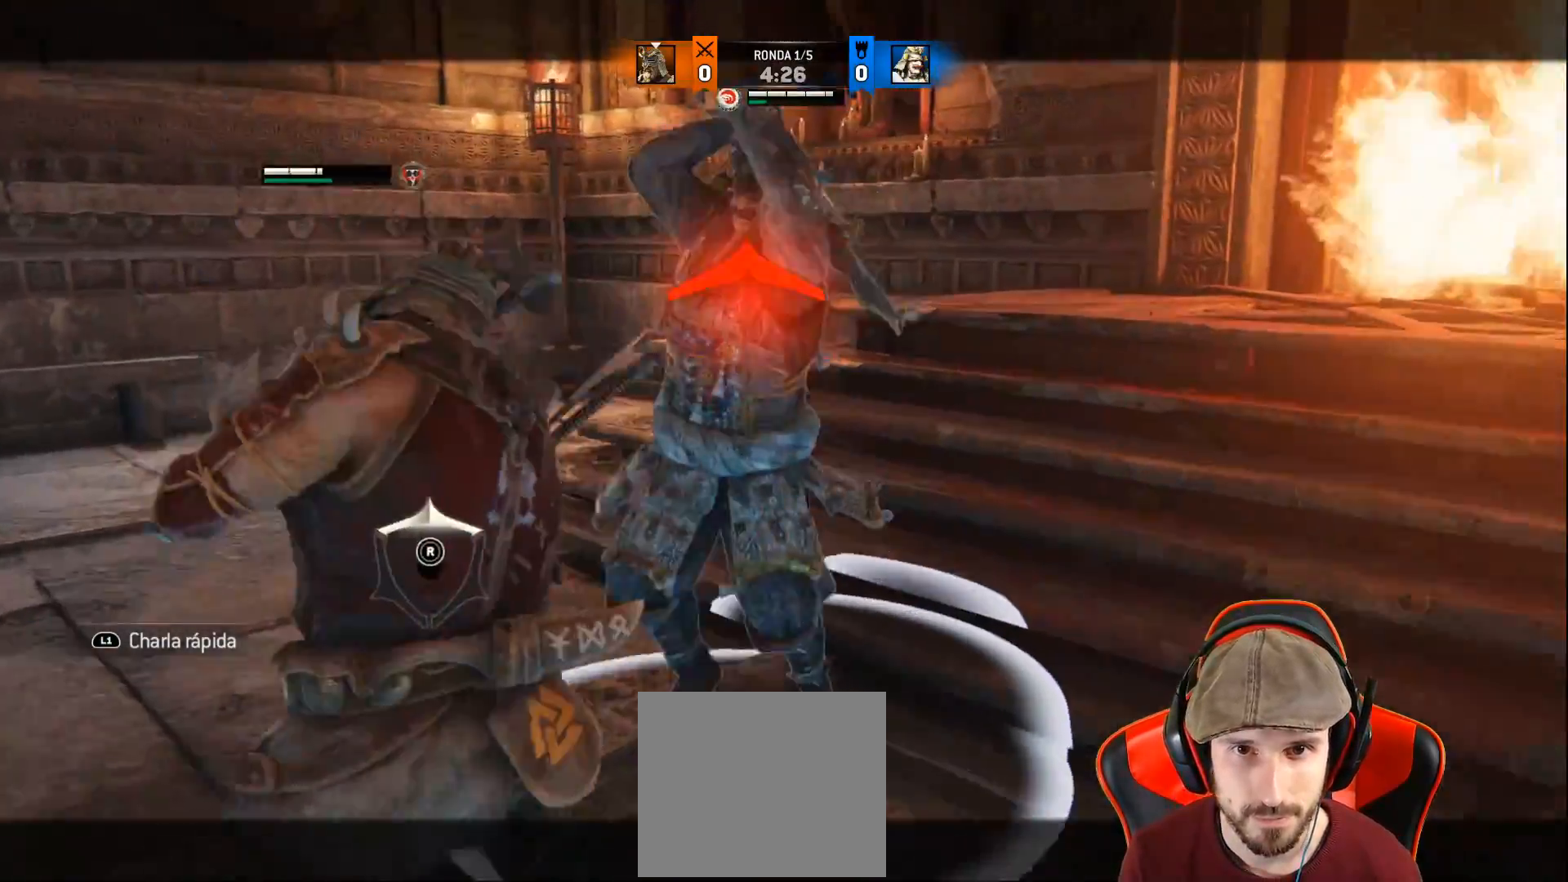
{"buttons": ["L2", "L3"], "left_stick": "up", "right_stick": "center", "events": [[133, "L3", "down"], [483, "right_stick", "center"]]}
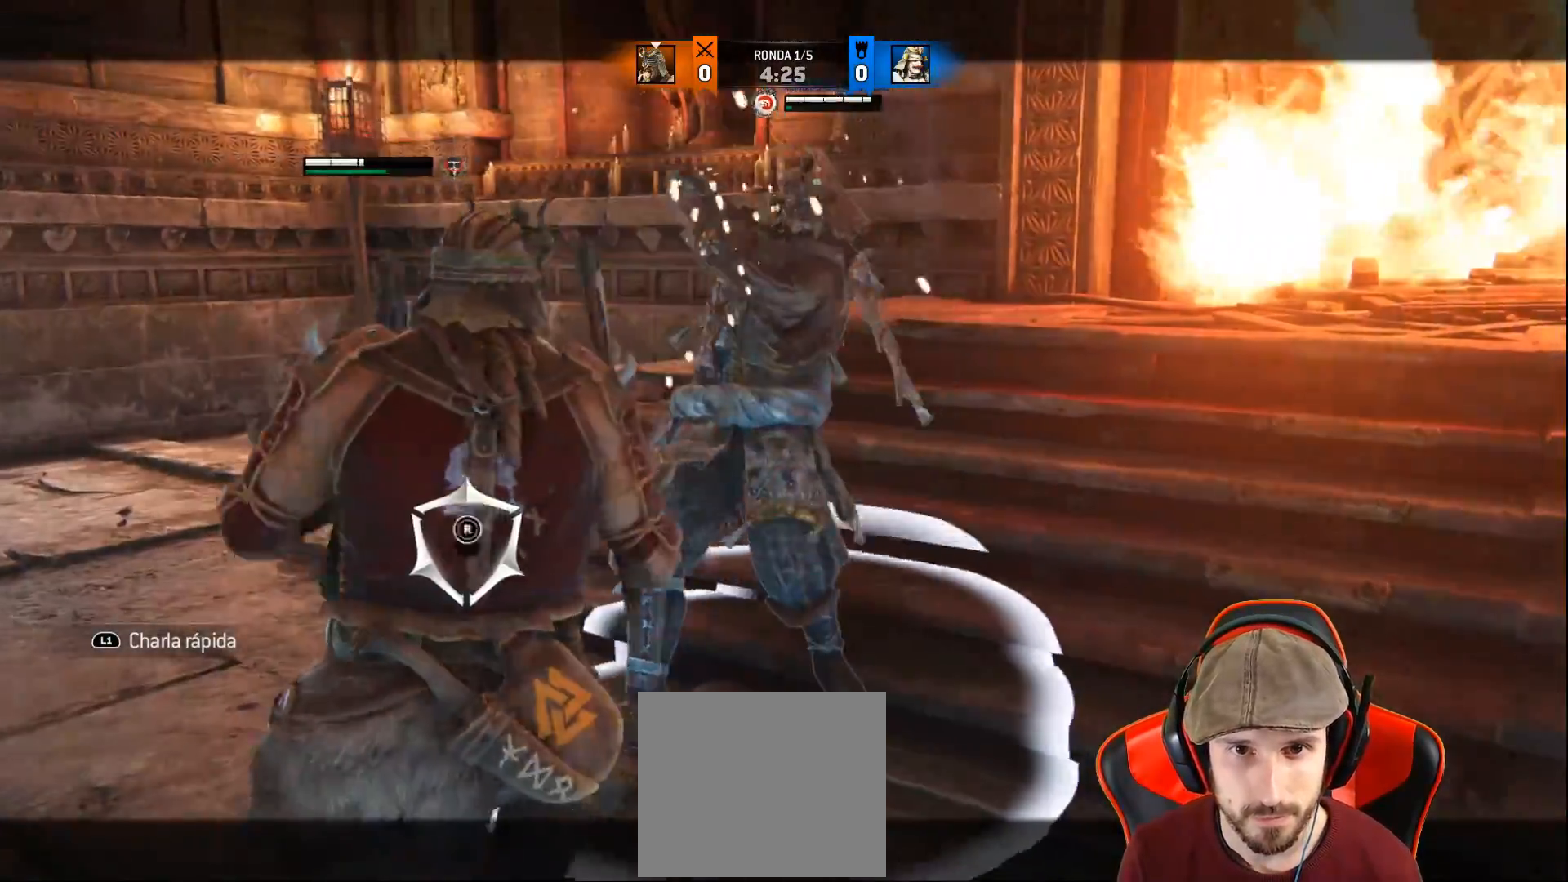
{"buttons": ["L2", "R2", "L3", "R3"], "left_stick": "up-left", "right_stick": "right", "events": [[67, "L3", "up"], [67, "SQUARE", "down"], [133, "L3", "down"], [133, "SQUARE", "up"], [167, "left_stick", "up-left"], [200, "SQUARE", "down"], [317, "SQUARE", "up"], [433, "R2", "down"], [433, "right_stick", "right"], [450, "R3", "down"]]}
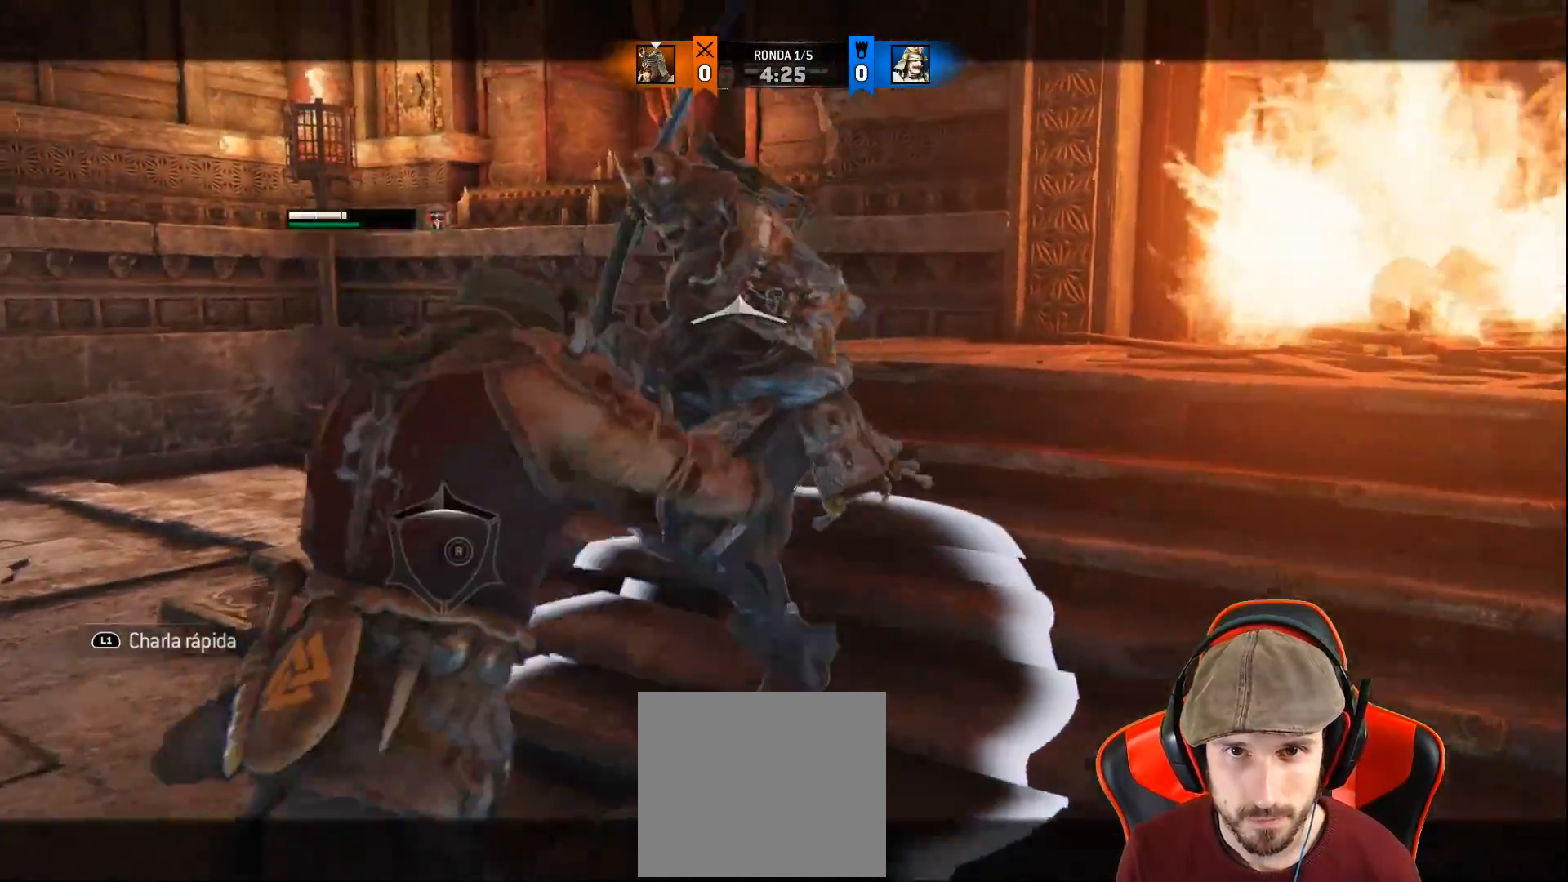
{"buttons": ["L2", "L3"], "left_stick": "up-left", "right_stick": "right", "events": [[100, "R2", "up"], [450, "R3", "up"]]}
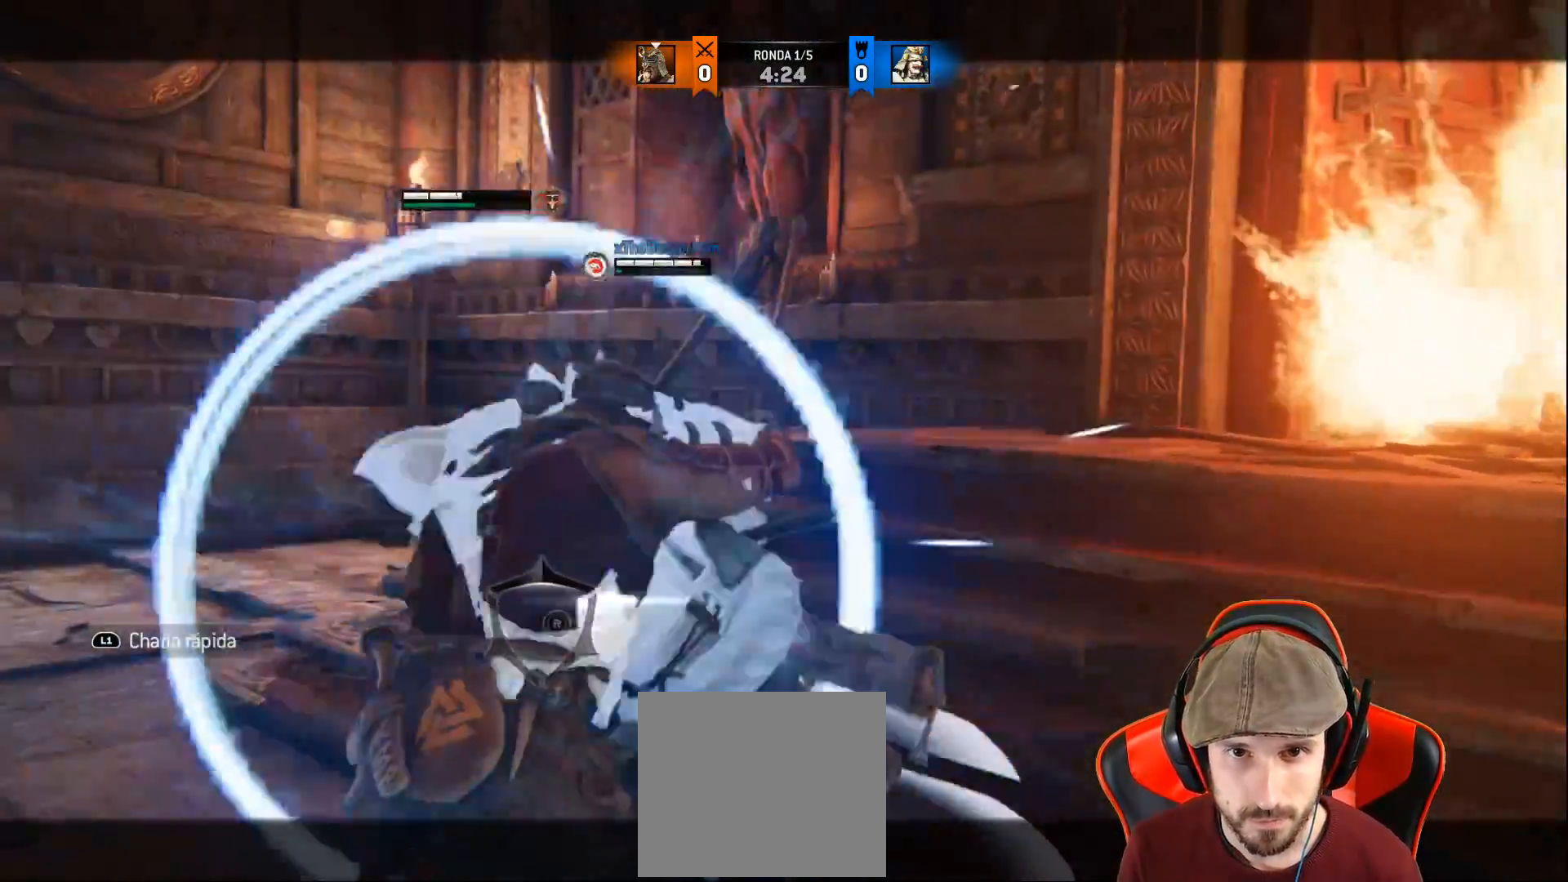
{"buttons": ["L2"], "left_stick": "up-right", "right_stick": "left", "events": [[267, "right_stick", "up-right"], [300, "L3", "up"], [300, "left_stick", "up-right"], [450, "right_stick", "left"]]}
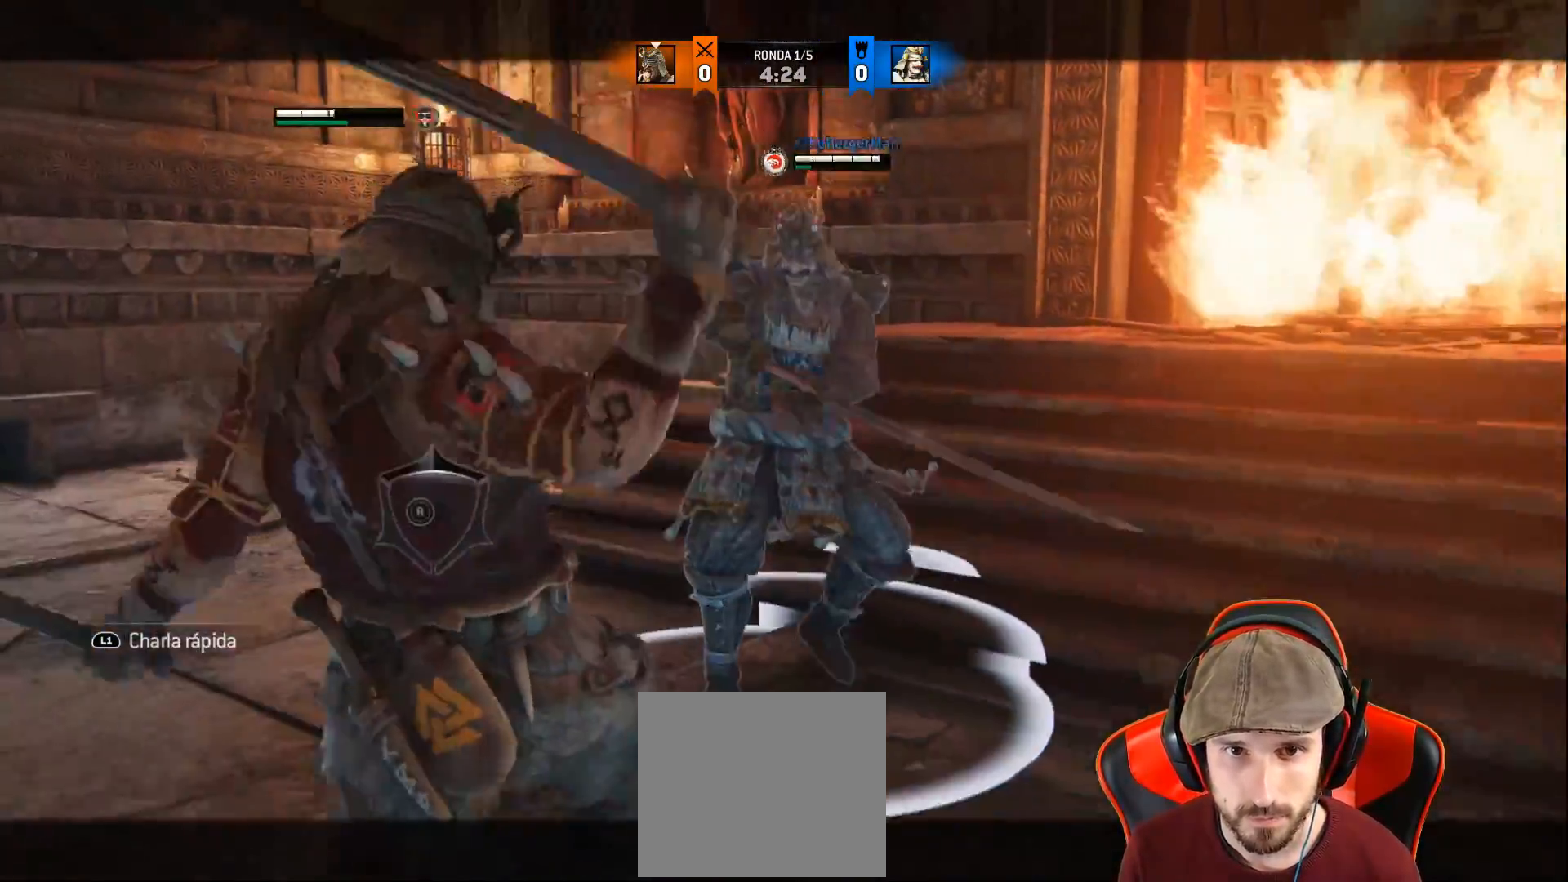
{"buttons": ["L2"], "left_stick": "up-right", "right_stick": "left"}